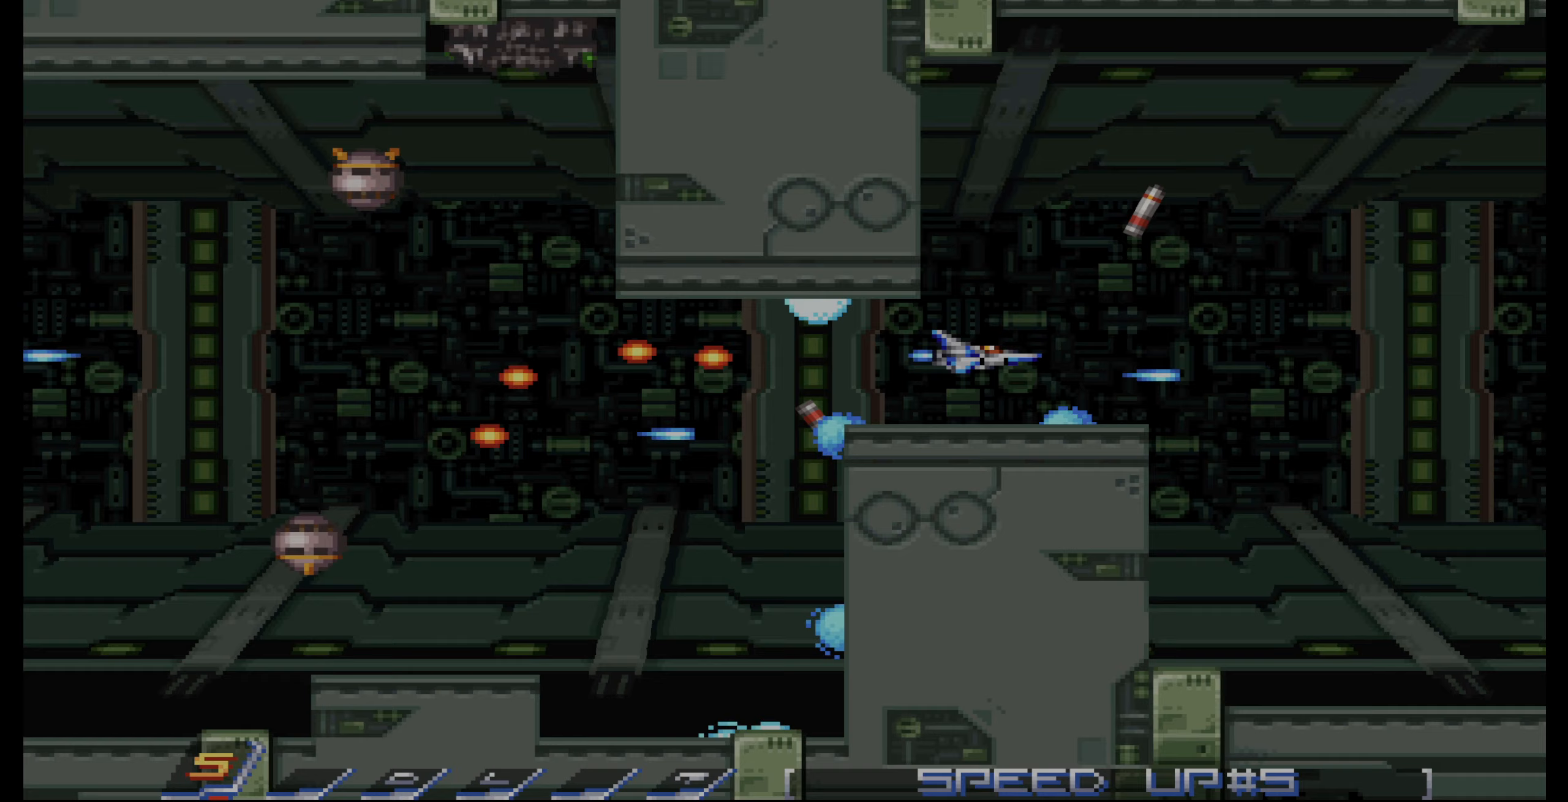
Gameplay with a controller (PlayStation layout); each line is a JSON object with the inputs held at the frame after it (dt_ms = milliseconds from this image to that frame). "events" lists button and stick changes between this image and that frame as [ms after this image, input, new state], when the widget could be followed in between. Not read: L3 R3.
{"dt_ms": 300, "buttons": ["CROSS"], "events": []}
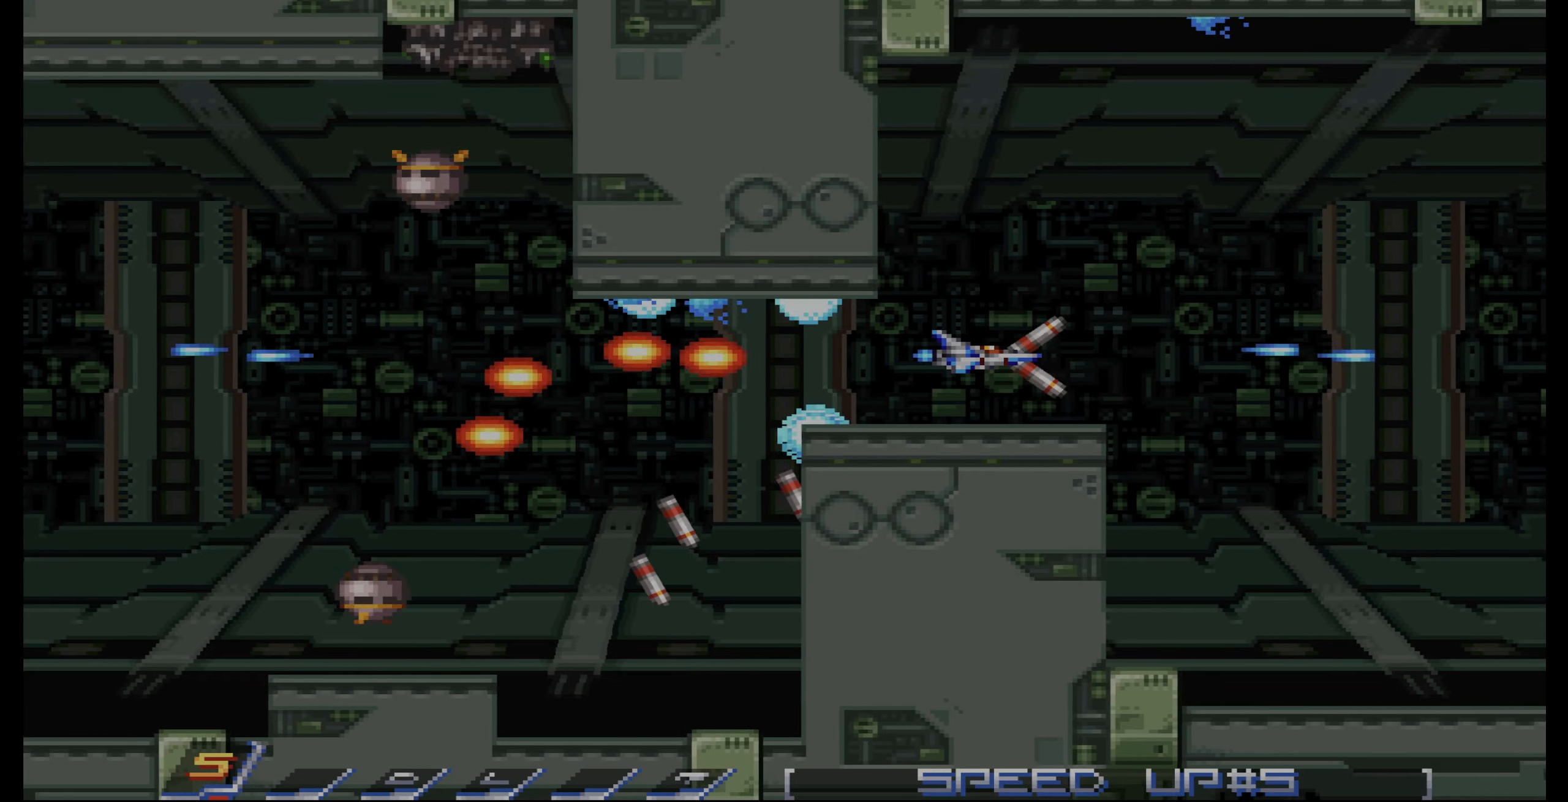
{"dt_ms": 500, "buttons": ["CROSS"], "events": [[183, "DPAD_RIGHT", "down"], [250, "DPAD_RIGHT", "up"], [333, "DPAD_RIGHT", "down"], [450, "DPAD_RIGHT", "up"]]}
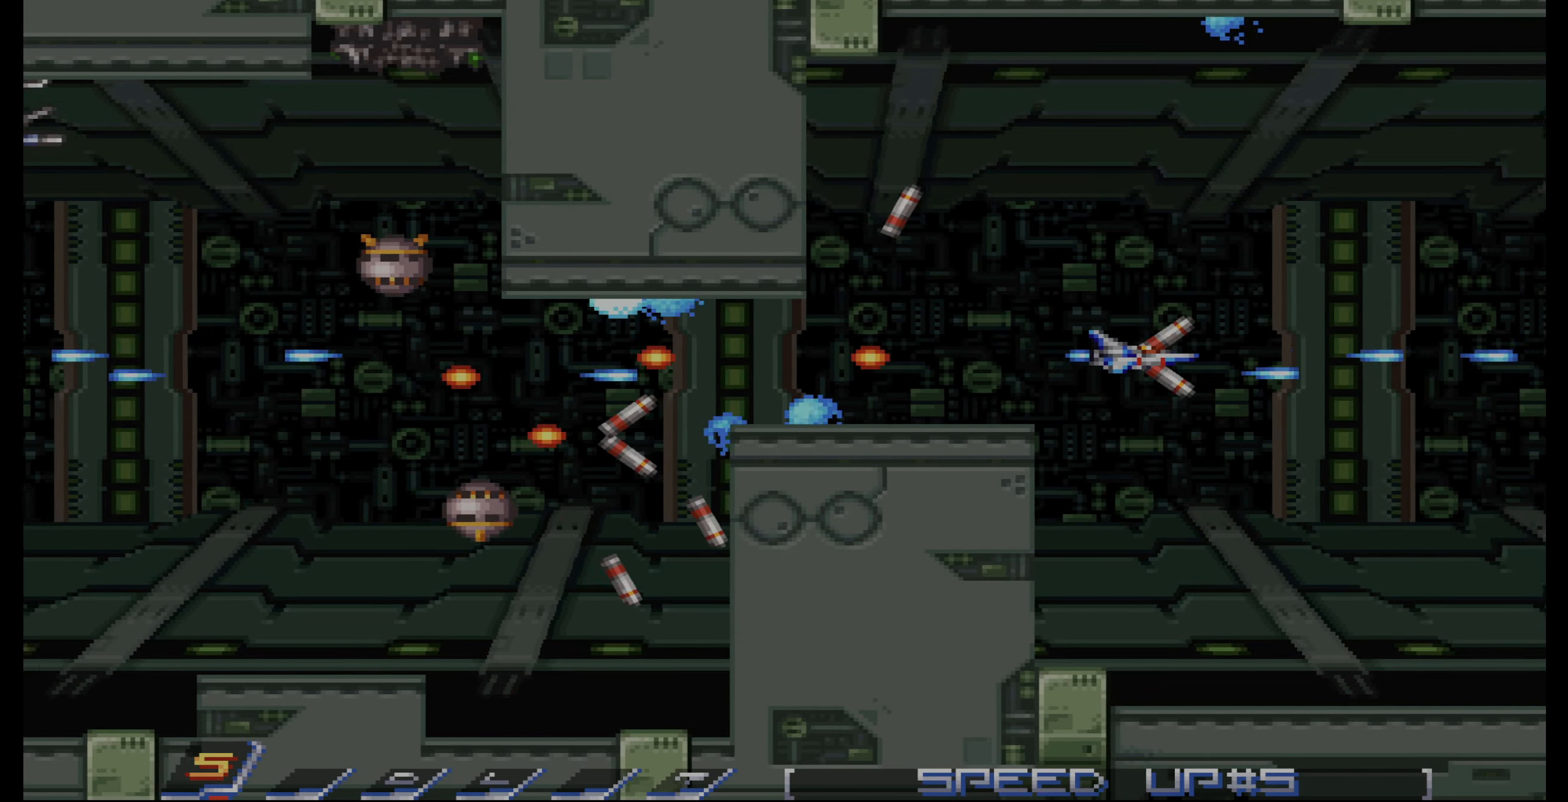
{"dt_ms": 500, "buttons": ["CROSS"], "events": [[67, "DPAD_RIGHT", "down"], [100, "DPAD_RIGHT", "up"], [417, "DPAD_RIGHT", "down"], [483, "DPAD_RIGHT", "up"]]}
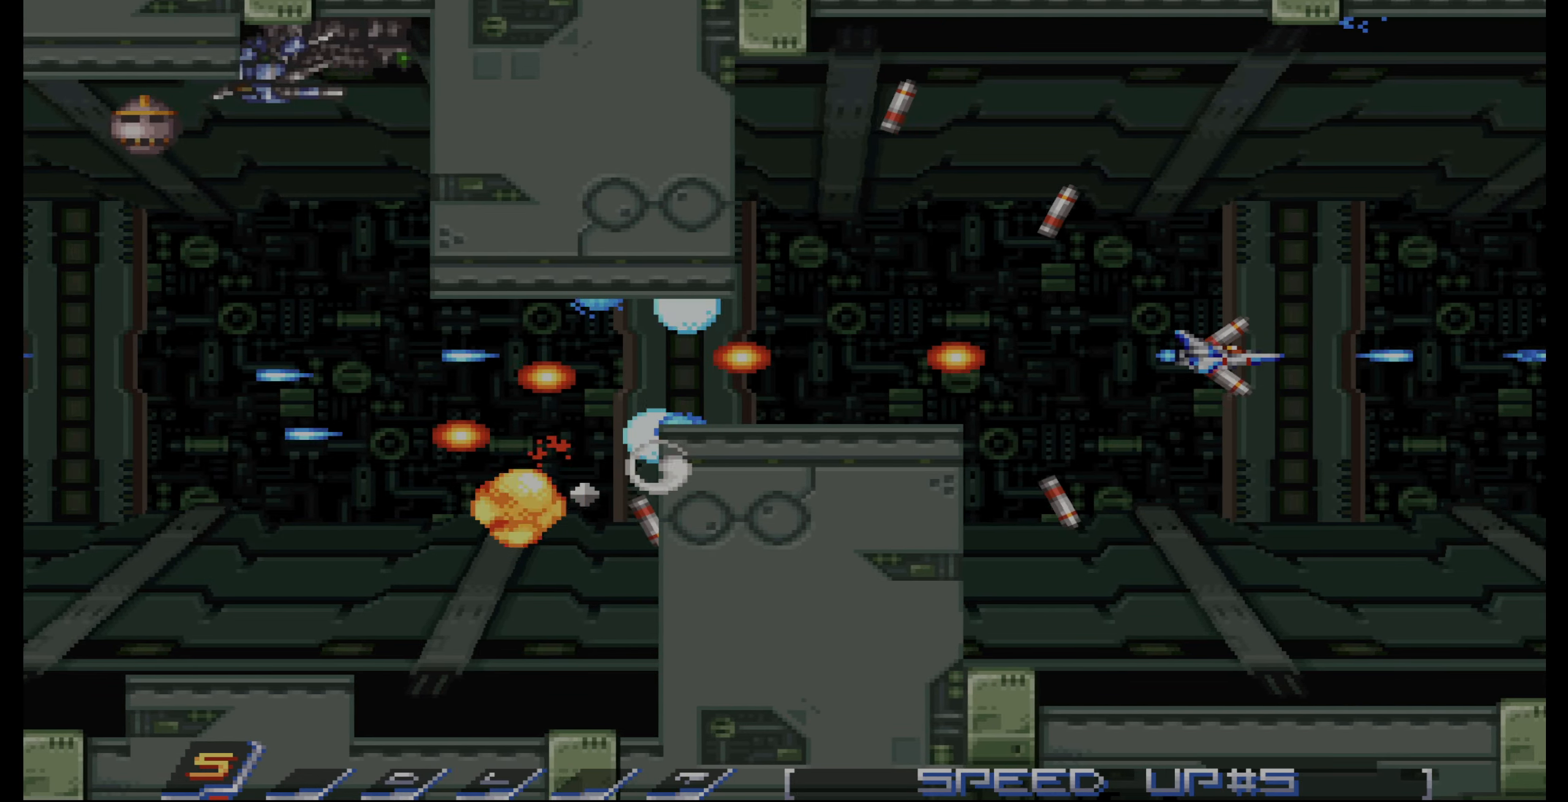
{"dt_ms": 500, "buttons": ["CROSS"], "events": []}
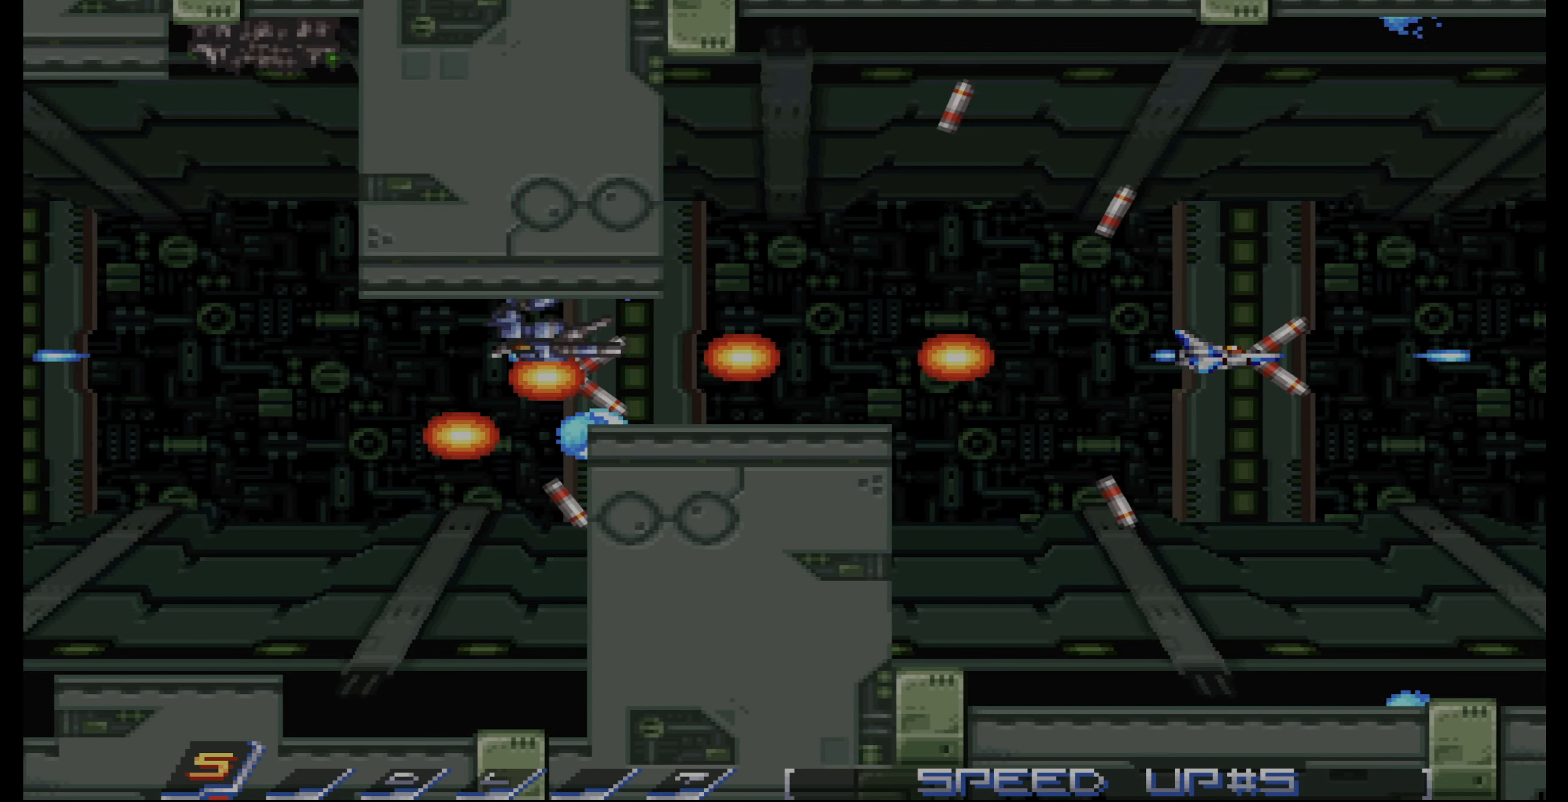
{"dt_ms": 500, "buttons": [], "events": [[317, "CROSS", "up"], [383, "DPAD_DOWN", "down"], [467, "DPAD_DOWN", "up"]]}
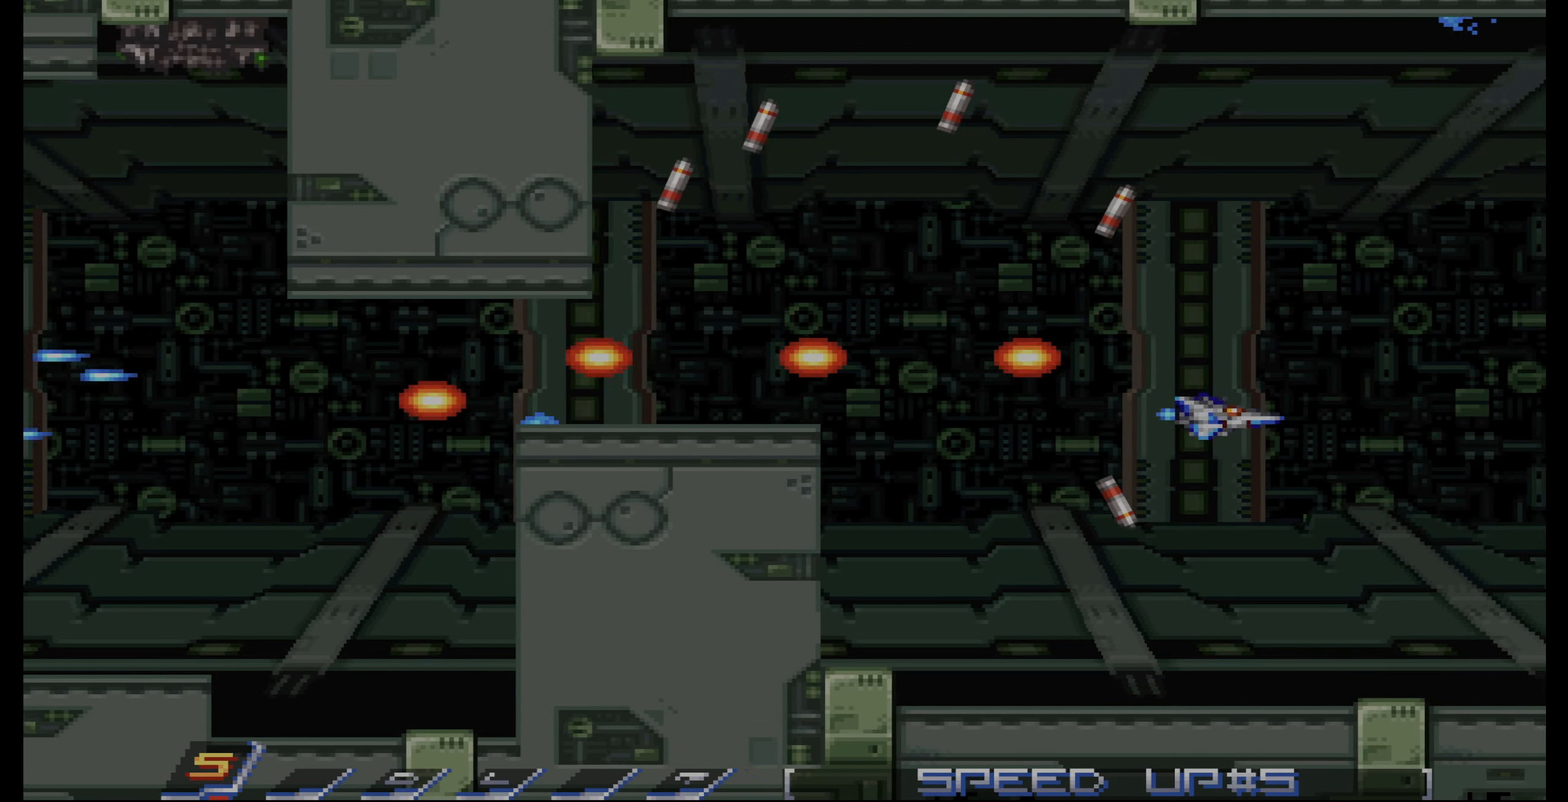
{"dt_ms": 500, "buttons": ["DPAD_DOWN"], "events": [[117, "DPAD_DOWN", "down"], [150, "DPAD_DOWN", "up"], [233, "DPAD_LEFT", "down"], [283, "DPAD_DOWN", "down"], [367, "DPAD_LEFT", "up"], [383, "DPAD_DOWN", "up"], [450, "DPAD_DOWN", "down"]]}
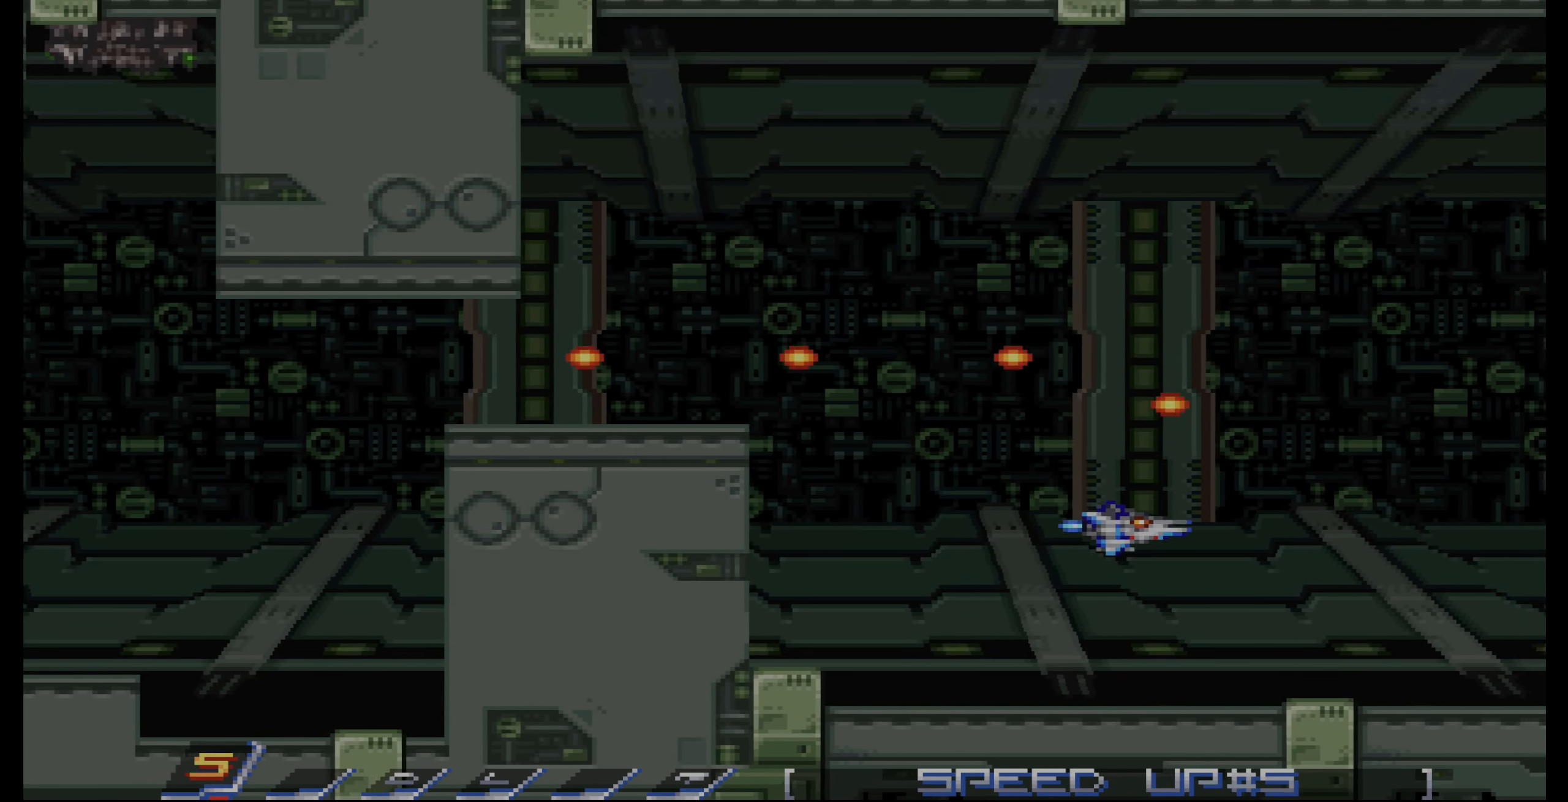
{"dt_ms": 500, "buttons": ["CROSS", "DPAD_LEFT"], "events": [[50, "DPAD_LEFT", "down"], [67, "DPAD_DOWN", "up"], [133, "DPAD_DOWN", "down"], [150, "DPAD_LEFT", "up"], [217, "DPAD_DOWN", "up"], [300, "DPAD_LEFT", "down"], [317, "CROSS", "down"], [350, "DPAD_LEFT", "up"], [483, "DPAD_LEFT", "down"]]}
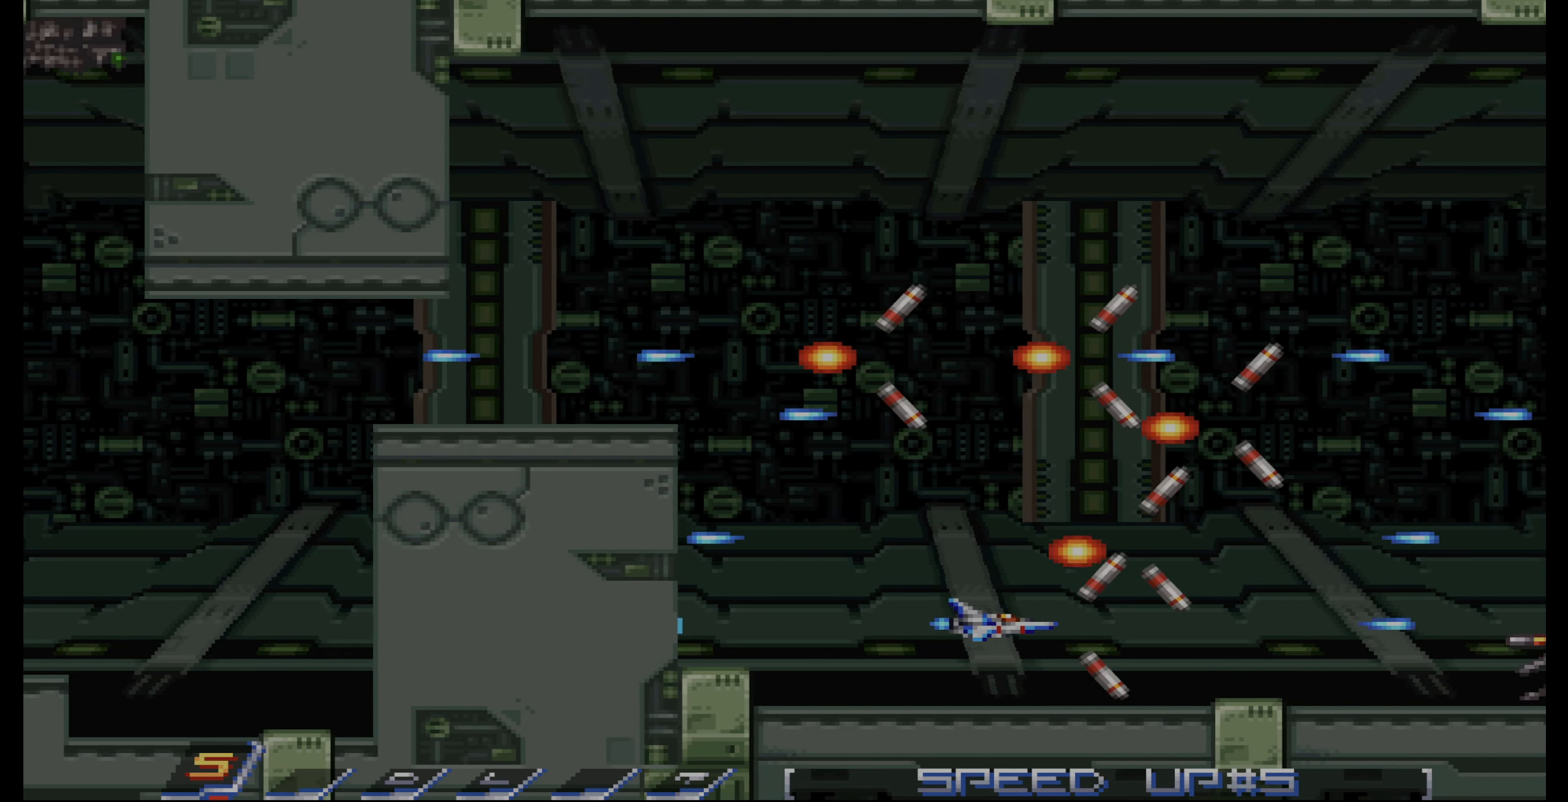
{"dt_ms": 500, "buttons": ["CROSS"], "events": [[33, "DPAD_LEFT", "up"], [133, "DPAD_LEFT", "down"], [200, "DPAD_LEFT", "up"], [267, "DPAD_UP", "down"], [300, "DPAD_LEFT", "down"], [400, "DPAD_UP", "up"], [433, "DPAD_LEFT", "up"]]}
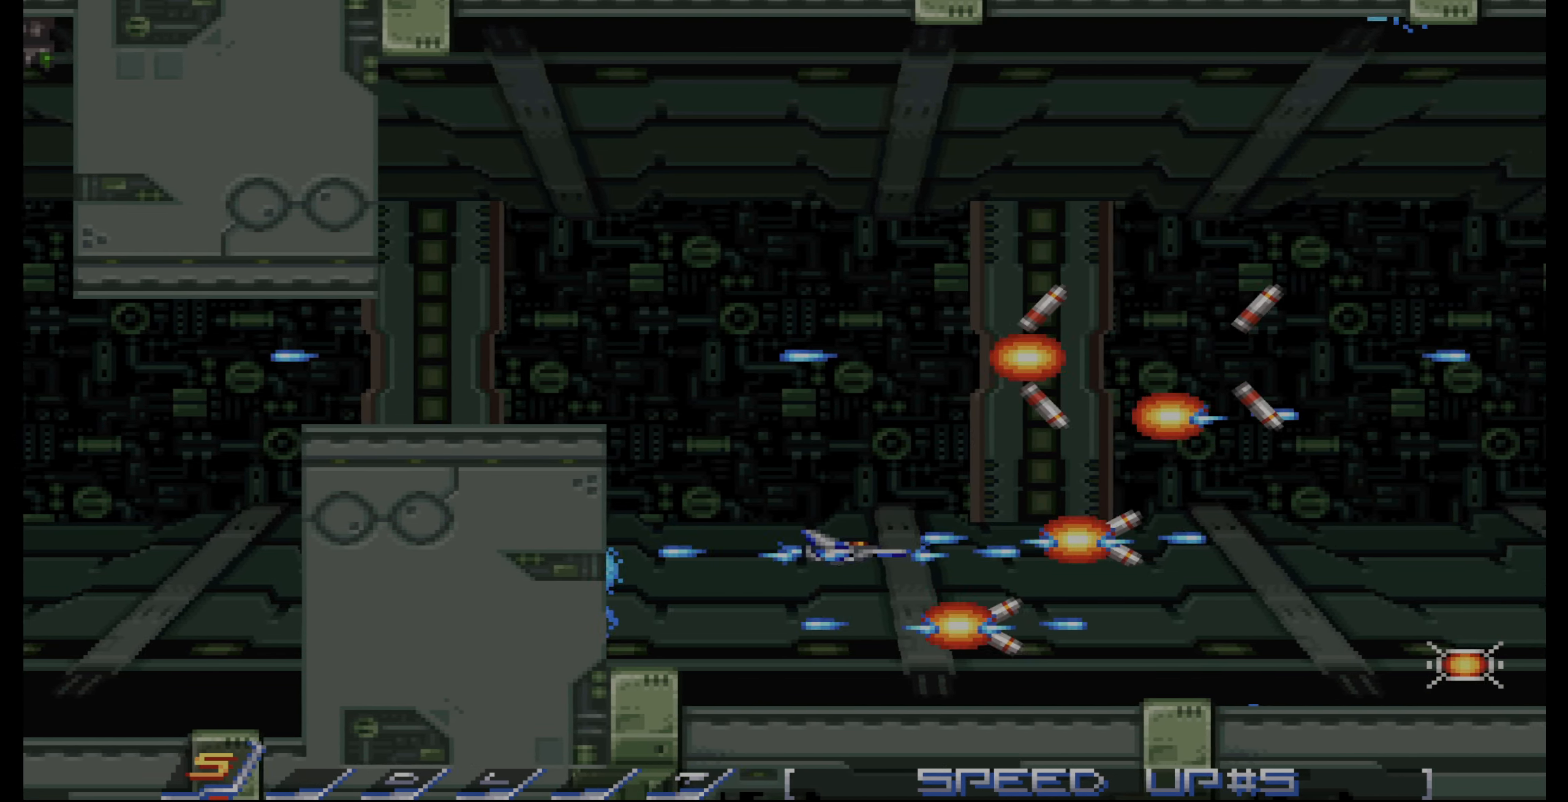
{"dt_ms": 500, "buttons": ["DPAD_UP"], "events": [[33, "DPAD_UP", "down"], [50, "DPAD_LEFT", "down"], [150, "DPAD_LEFT", "up"], [283, "CROSS", "up"]]}
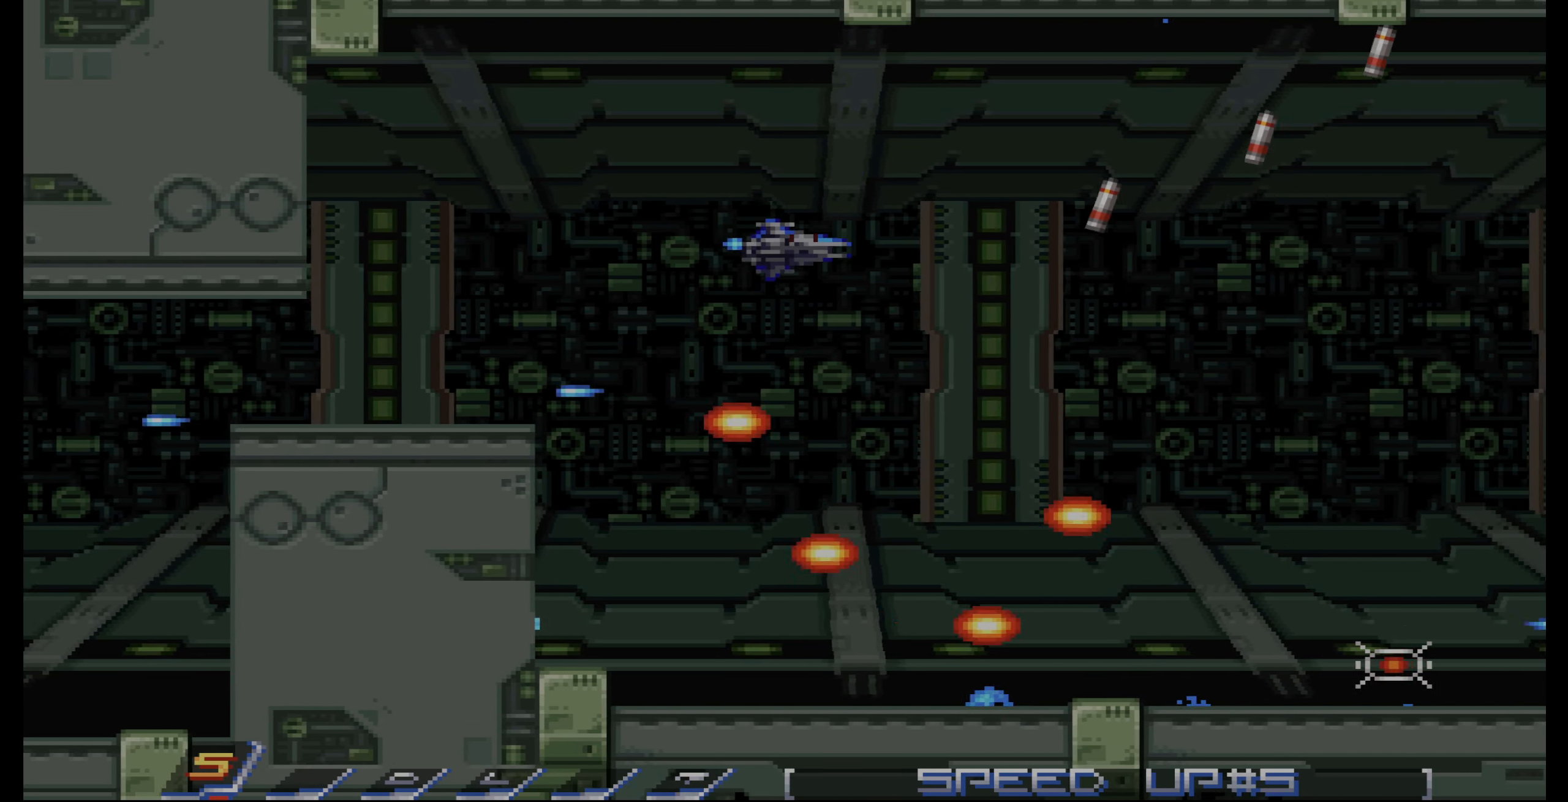
{"dt_ms": 500, "buttons": ["CROSS"], "events": [[167, "DPAD_UP", "up"], [183, "CROSS", "down"], [350, "DPAD_UP", "down"], [400, "DPAD_LEFT", "down"], [417, "DPAD_UP", "up"], [450, "DPAD_LEFT", "up"]]}
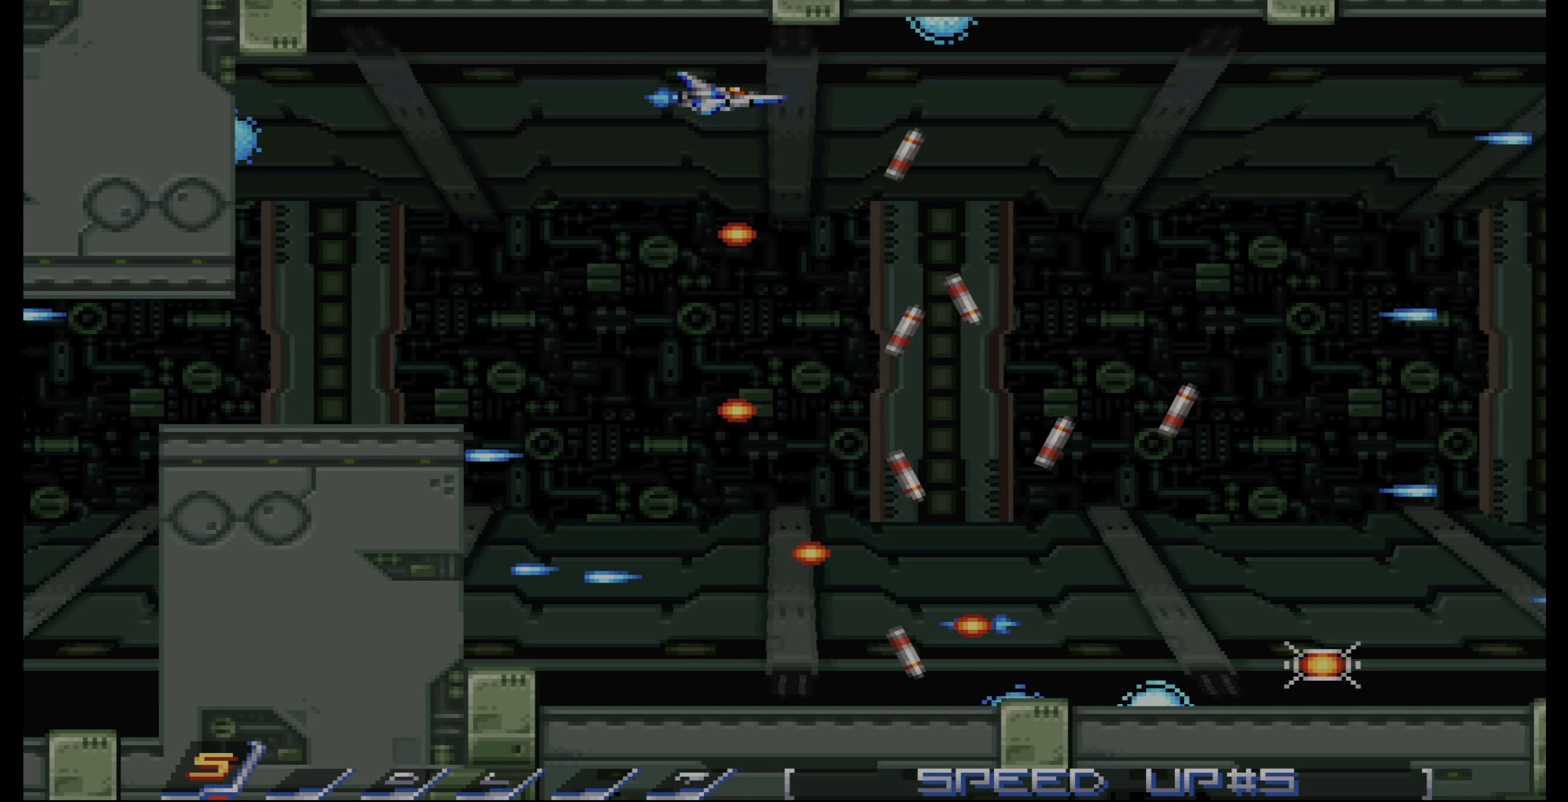
{"dt_ms": 500, "buttons": ["CROSS", "DPAD_DOWN"], "events": [[333, "DPAD_DOWN", "down"], [416, "DPAD_DOWN", "up"], [500, "DPAD_DOWN", "down"]]}
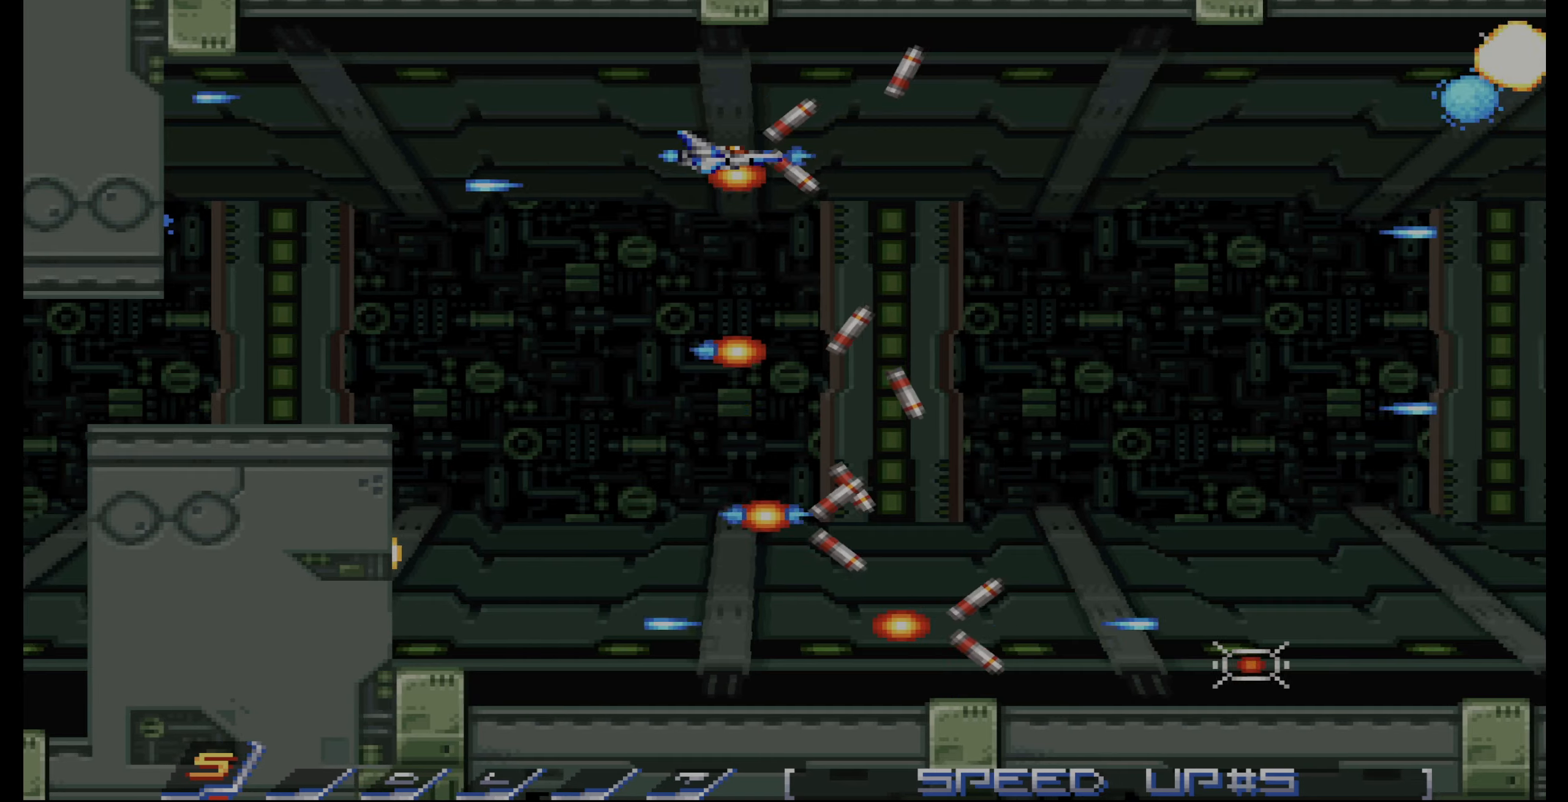
{"dt_ms": 500, "buttons": ["CROSS"], "events": [[300, "DPAD_DOWN", "up"], [400, "DPAD_DOWN", "down"], [450, "DPAD_DOWN", "up"]]}
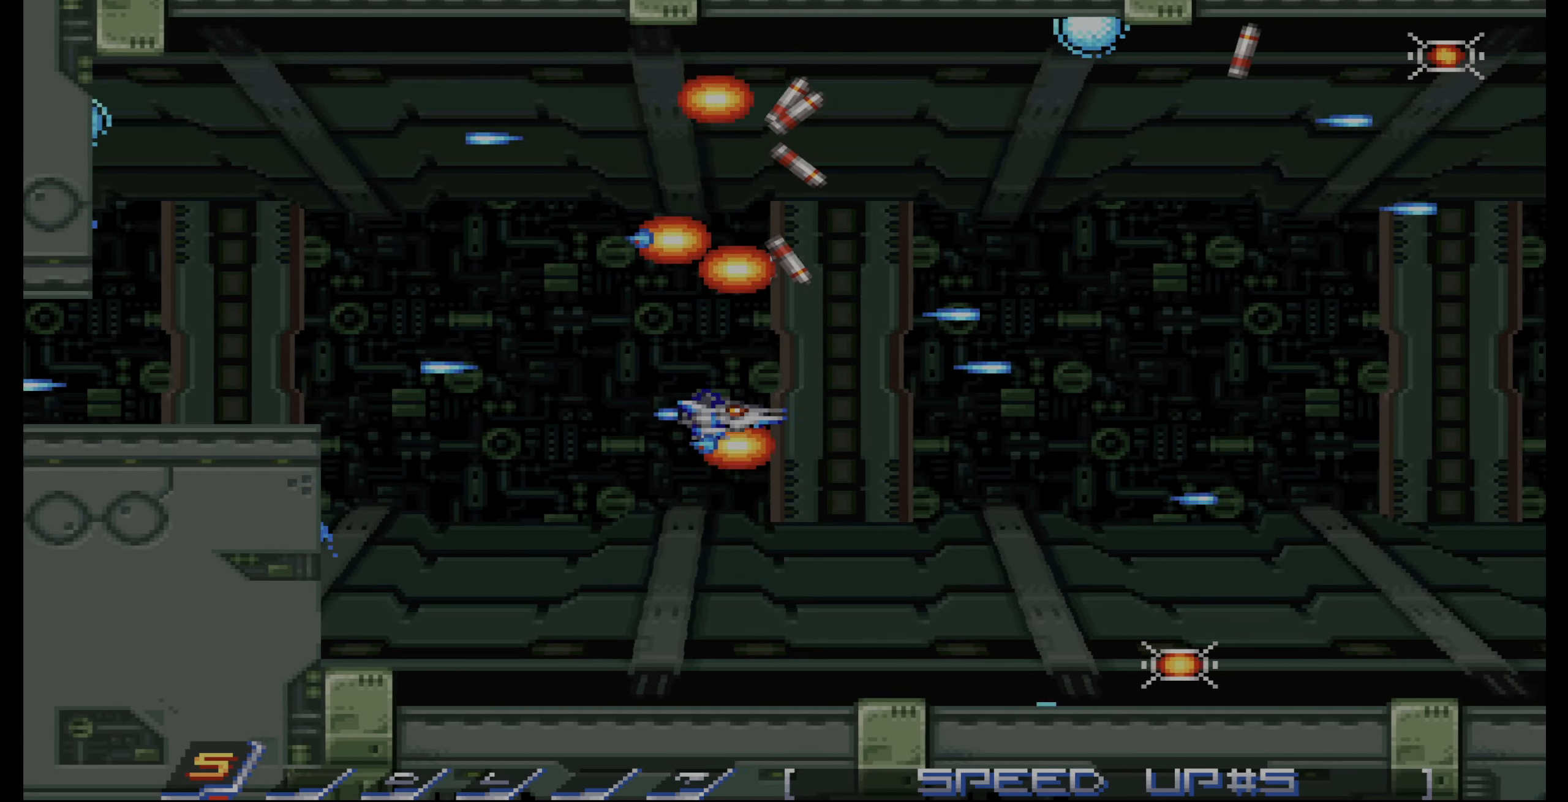
{"dt_ms": 500, "buttons": ["CROSS", "DPAD_DOWN", "DPAD_RIGHT"], "events": [[83, "DPAD_DOWN", "down"], [200, "DPAD_RIGHT", "down"], [333, "DPAD_DOWN", "up"], [483, "DPAD_DOWN", "down"]]}
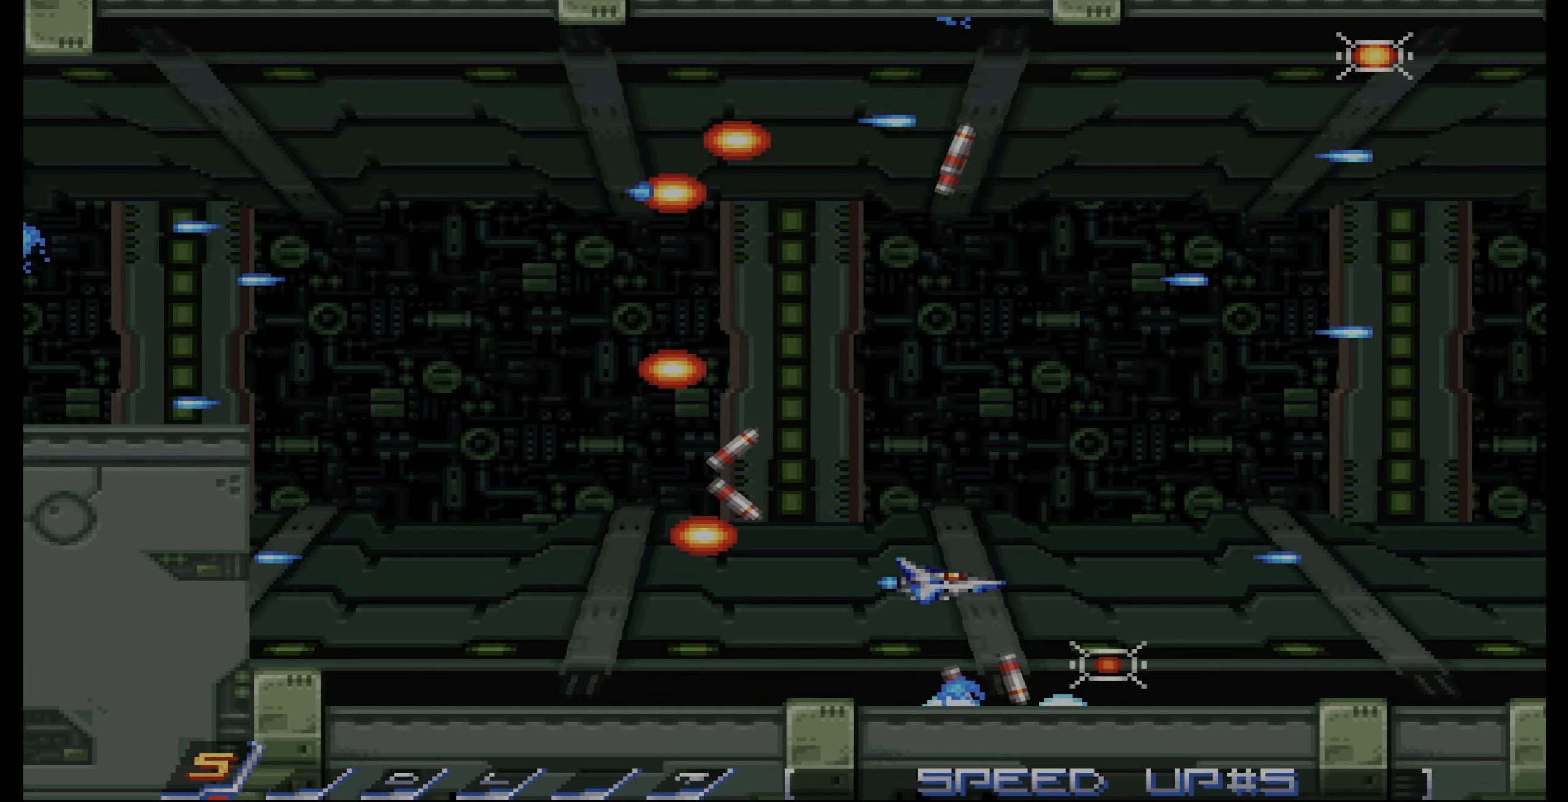
{"dt_ms": 500, "buttons": ["CROSS", "DPAD_UP"], "events": [[100, "DPAD_DOWN", "up"], [150, "DPAD_RIGHT", "up"], [383, "DPAD_UP", "down"]]}
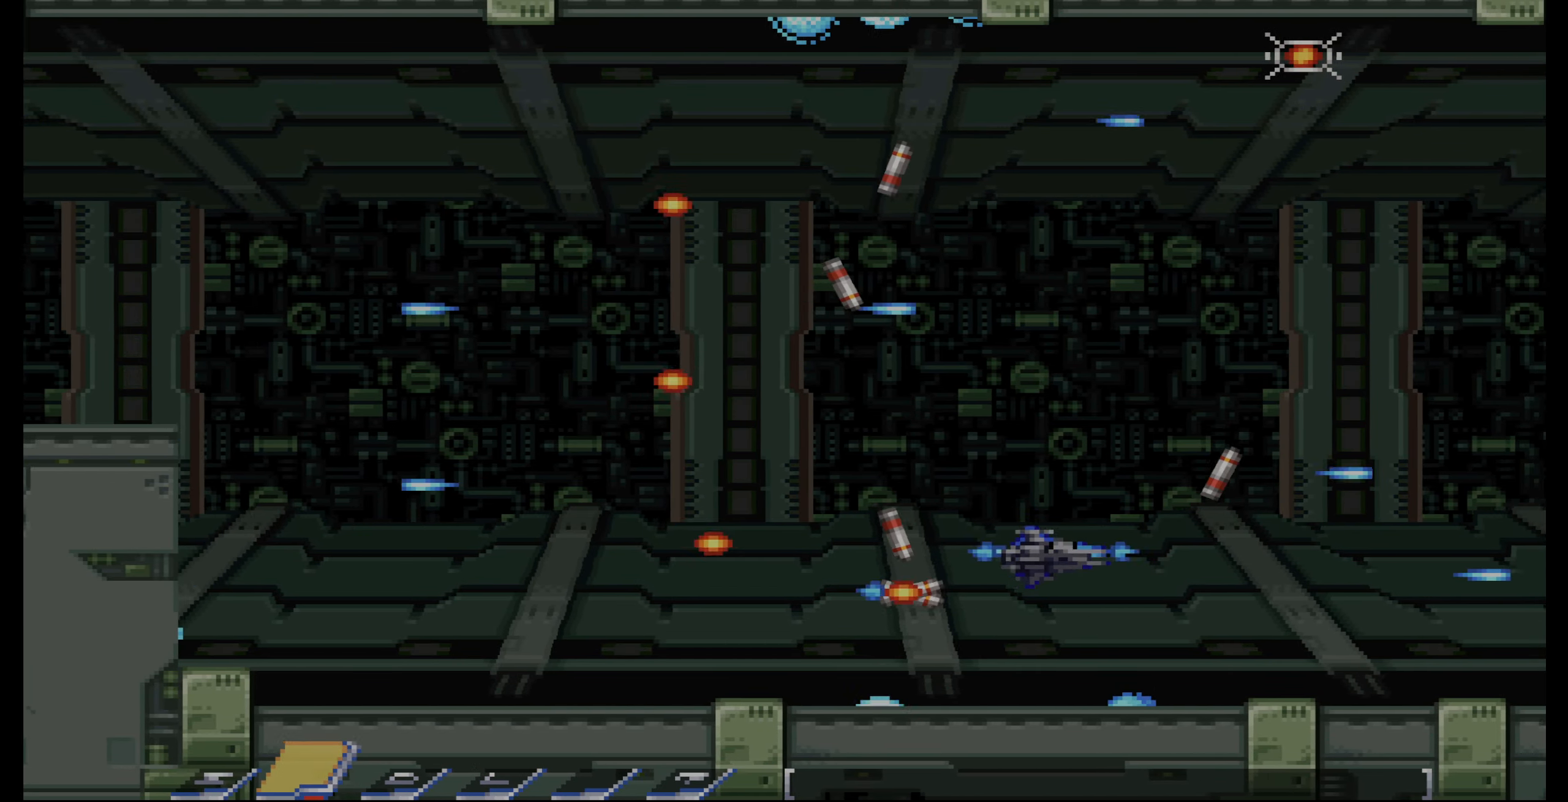
{"dt_ms": 500, "buttons": ["CROSS", "DPAD_UP", "DPAD_RIGHT"], "events": [[300, "DPAD_RIGHT", "down"]]}
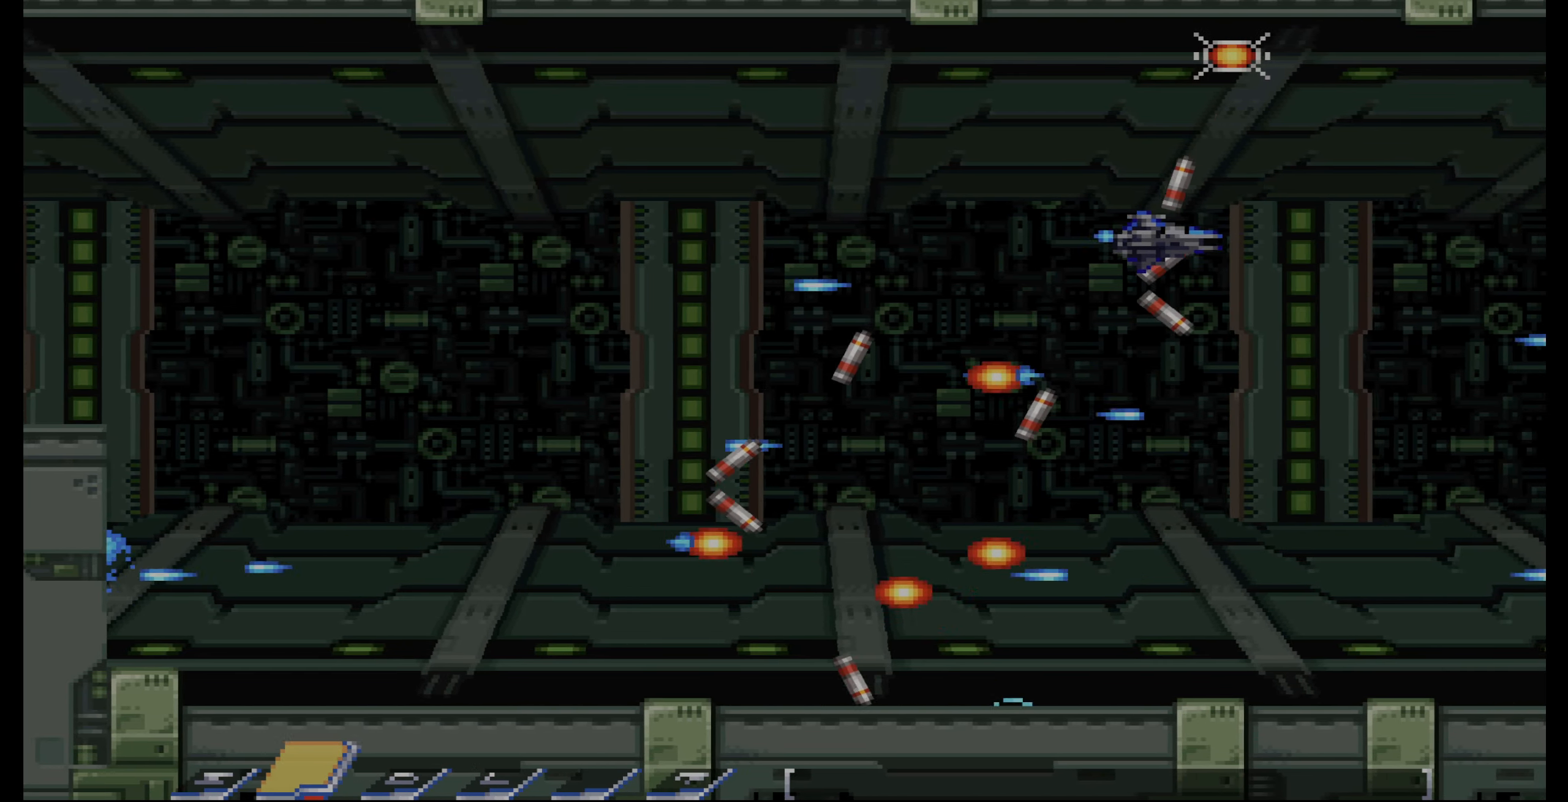
{"dt_ms": 500, "buttons": ["CROSS", "DPAD_DOWN", "DPAD_LEFT"], "events": [[50, "DPAD_RIGHT", "up"], [66, "DPAD_UP", "up"], [200, "DPAD_UP", "down"], [333, "DPAD_LEFT", "down"], [366, "DPAD_UP", "up"], [450, "DPAD_DOWN", "down"]]}
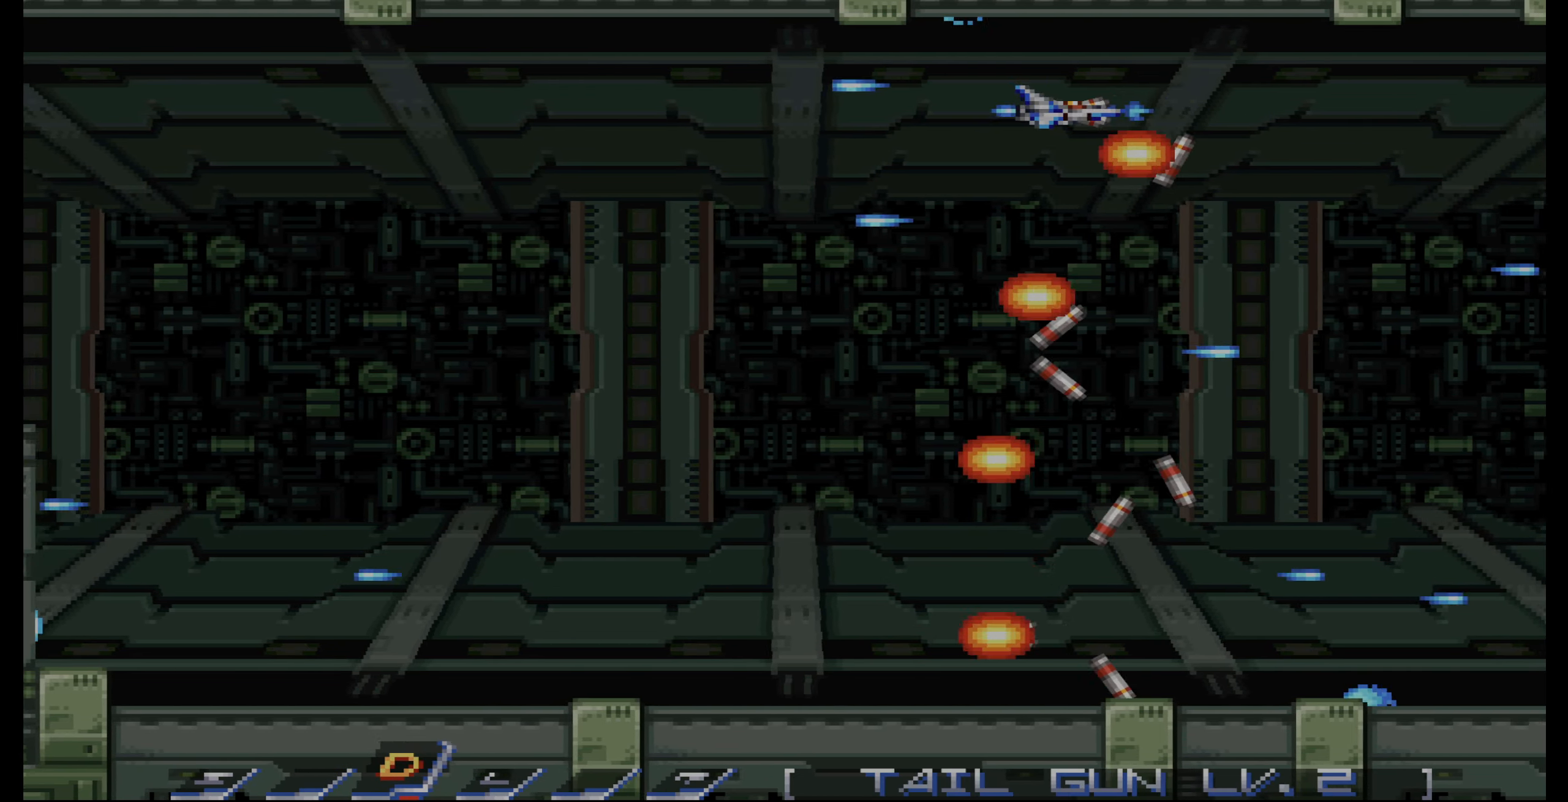
{"dt_ms": 500, "buttons": ["CROSS"], "events": [[150, "DPAD_DOWN", "up"], [450, "DPAD_LEFT", "up"]]}
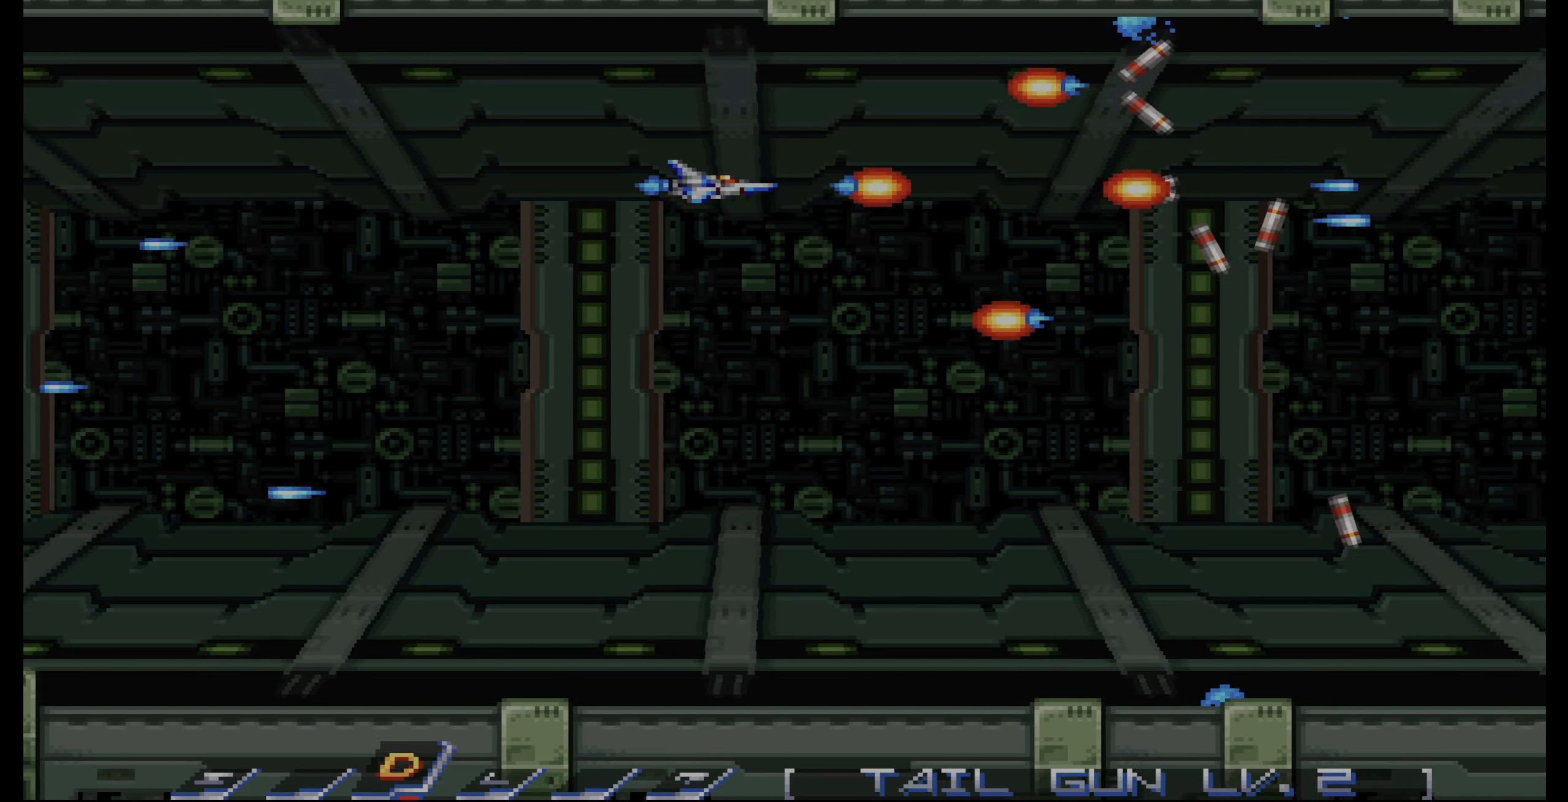
{"dt_ms": 500, "buttons": ["CROSS"], "events": [[133, "DPAD_LEFT", "down"], [200, "DPAD_LEFT", "up"], [216, "DPAD_UP", "down"], [316, "DPAD_LEFT", "down"], [316, "DPAD_UP", "up"], [483, "DPAD_LEFT", "up"]]}
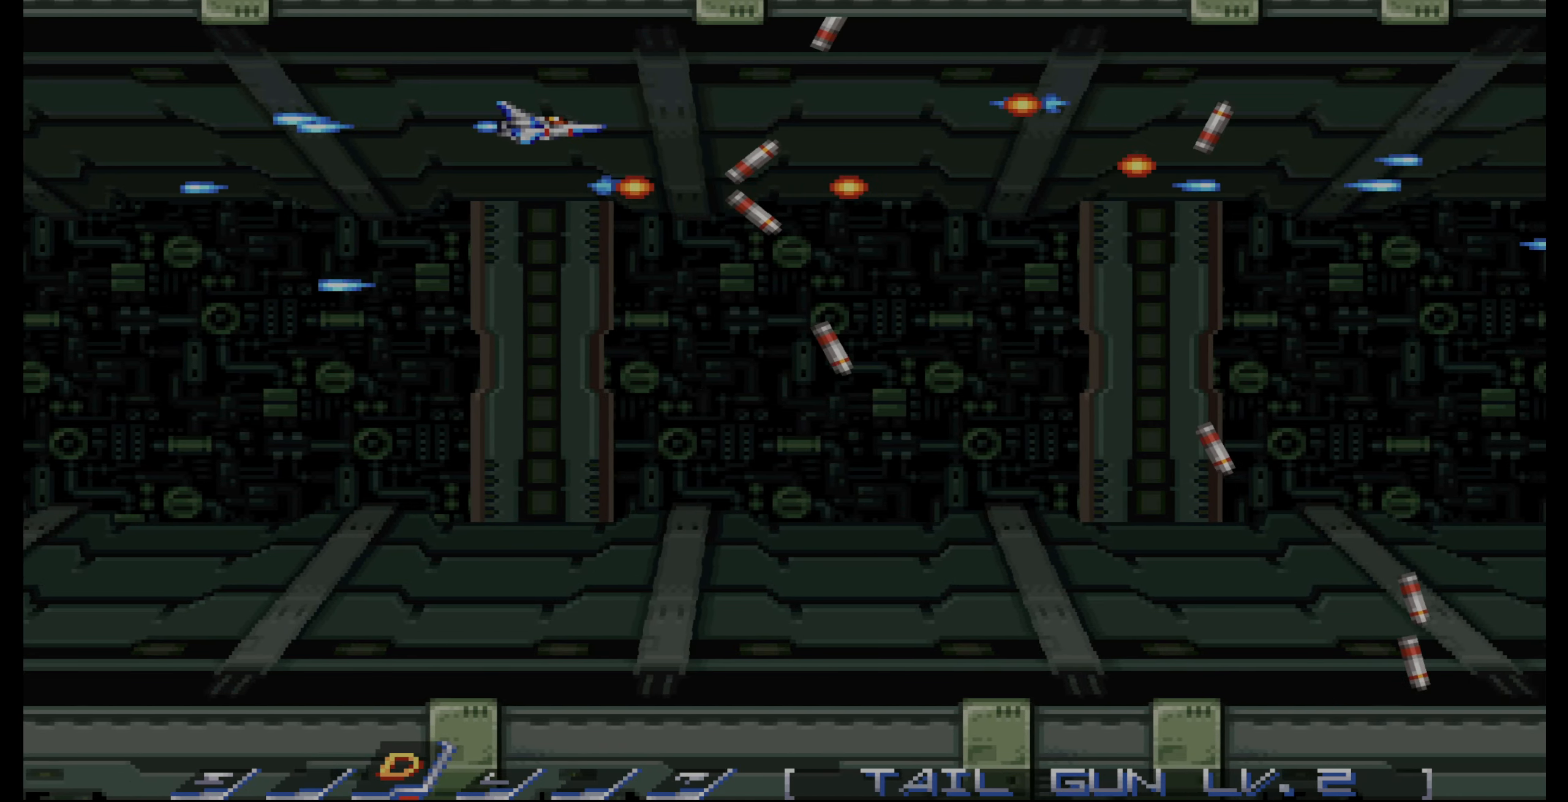
{"dt_ms": 500, "buttons": ["CROSS", "DPAD_DOWN"], "events": [[150, "DPAD_DOWN", "down"], [250, "DPAD_DOWN", "up"], [316, "DPAD_DOWN", "down"]]}
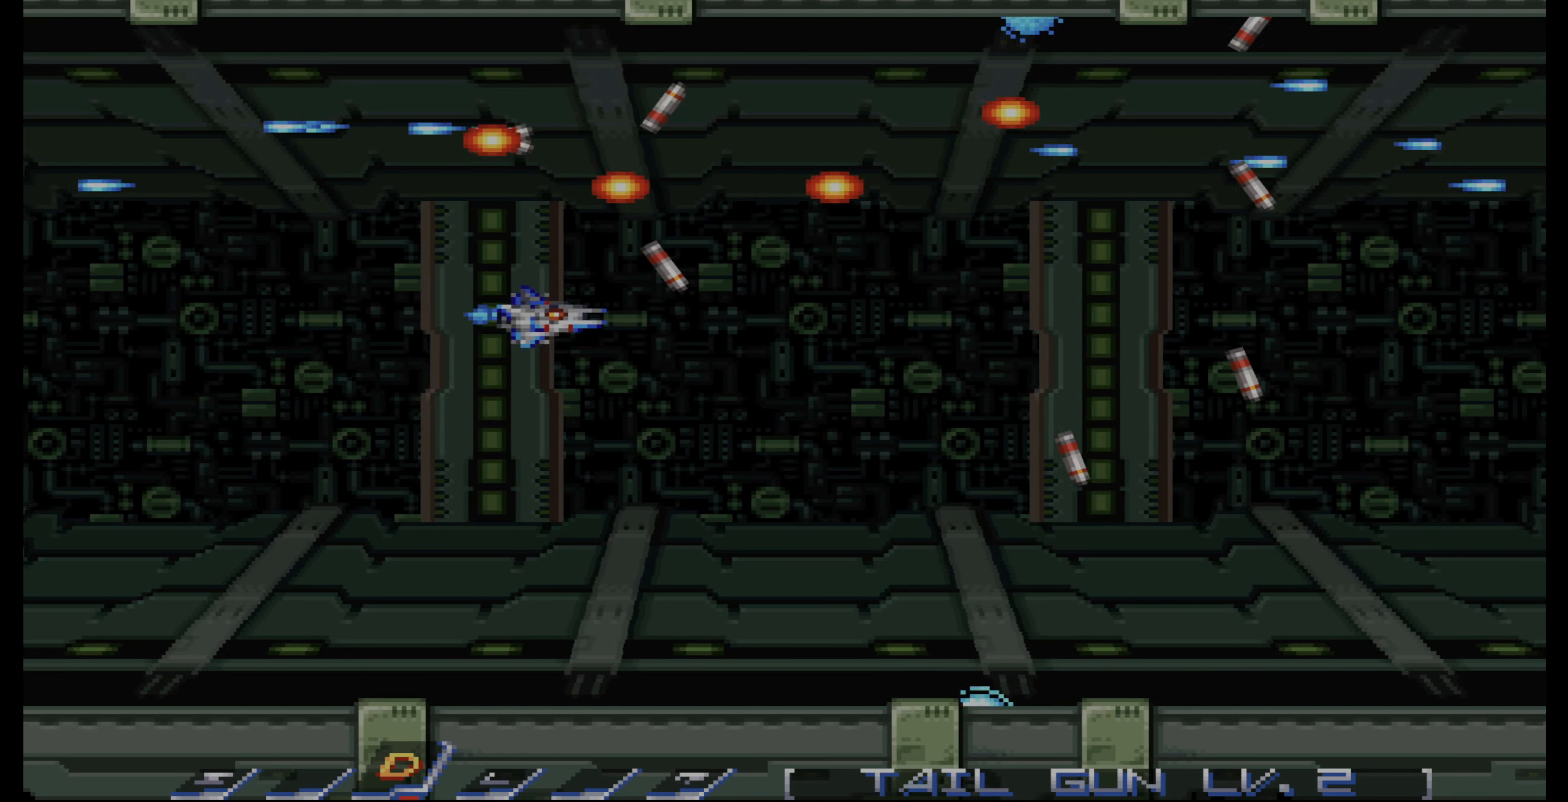
{"dt_ms": 500, "buttons": [], "events": [[33, "DPAD_DOWN", "up"], [166, "DPAD_DOWN", "down"], [283, "DPAD_DOWN", "up"], [450, "CROSS", "up"]]}
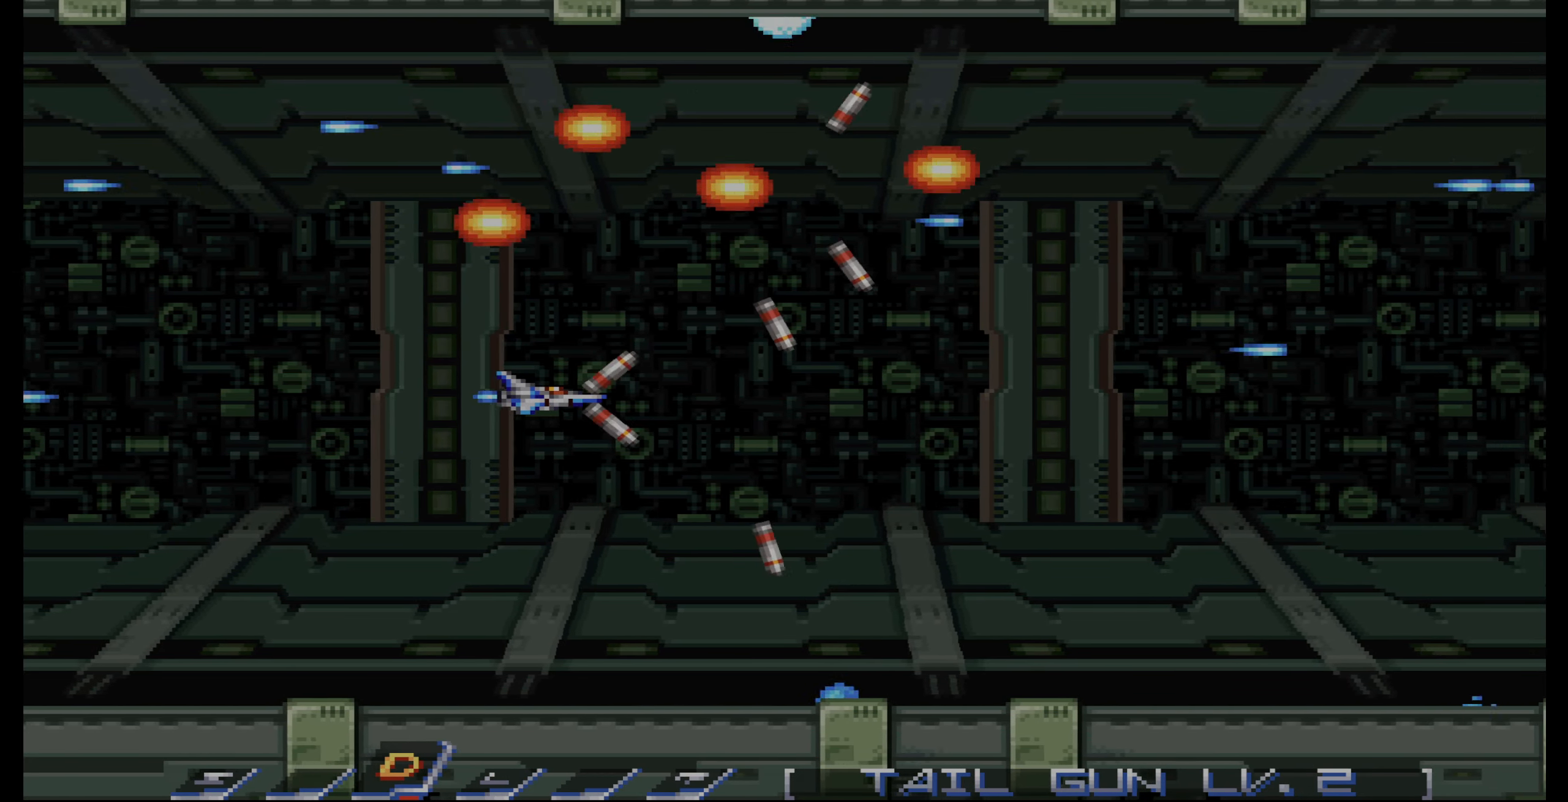
{"dt_ms": 500, "buttons": ["DPAD_DOWN", "DPAD_RIGHT"], "events": [[366, "DPAD_RIGHT", "down"], [400, "DPAD_DOWN", "down"]]}
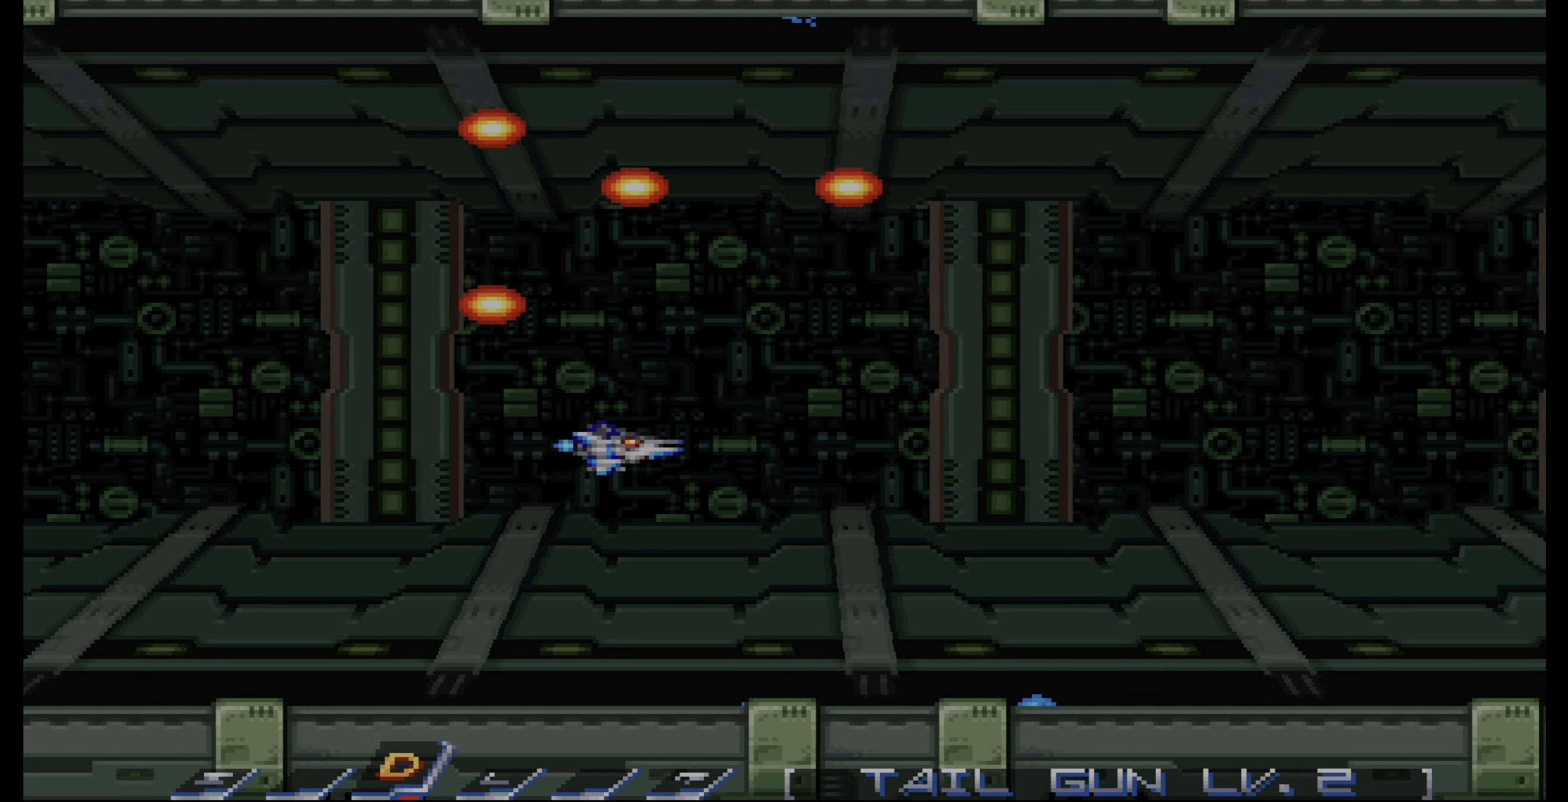
{"dt_ms": 500, "buttons": ["CROSS"], "events": [[16, "CROSS", "down"], [16, "DPAD_RIGHT", "up"], [234, "DPAD_DOWN", "up"], [384, "DPAD_DOWN", "down"], [450, "DPAD_DOWN", "up"]]}
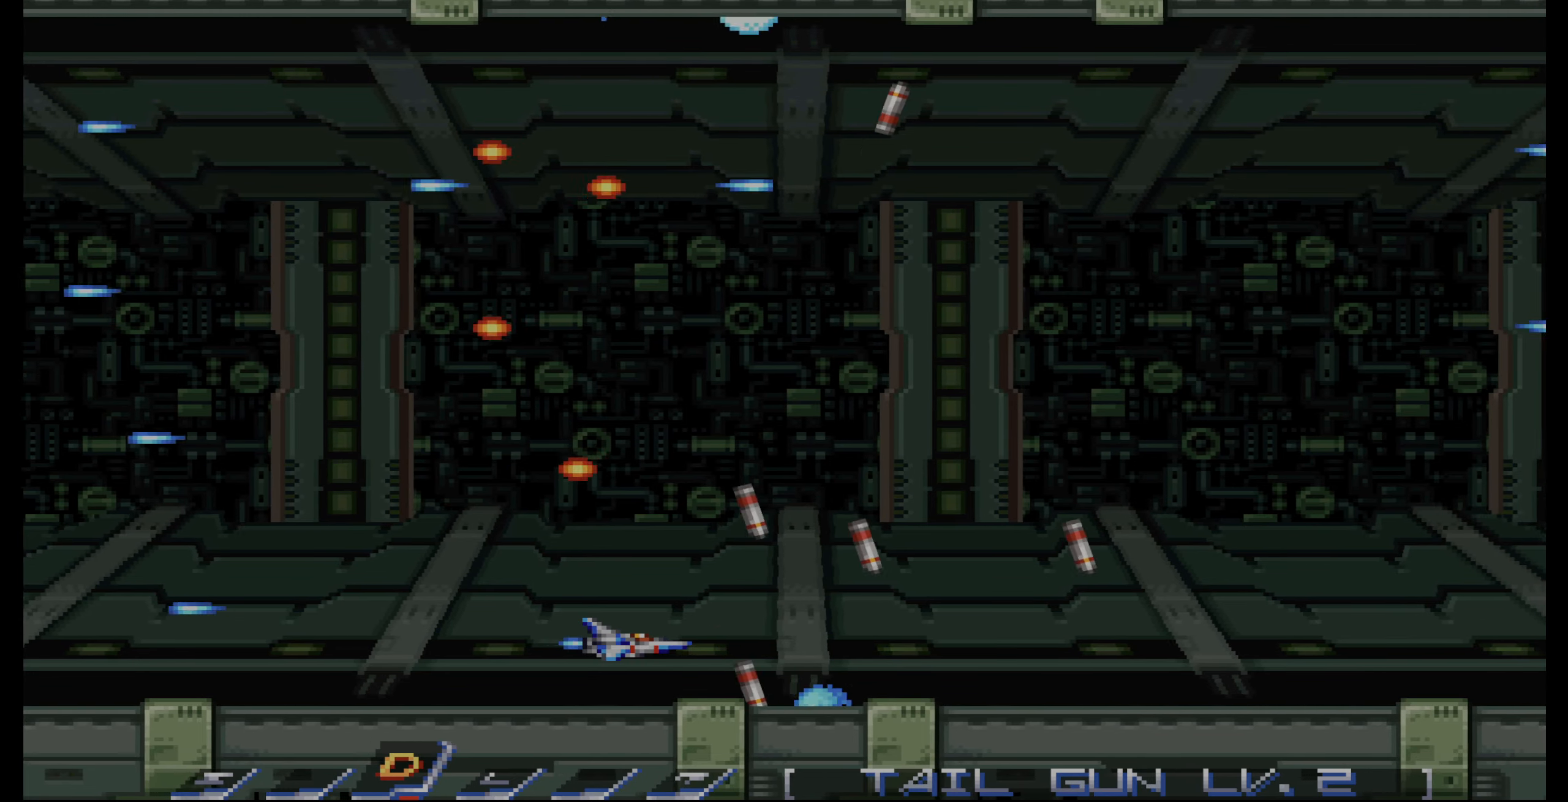
{"dt_ms": 500, "buttons": ["CROSS"], "events": [[184, "DPAD_LEFT", "down"], [300, "DPAD_LEFT", "up"], [434, "DPAD_DOWN", "down"], [484, "DPAD_DOWN", "up"]]}
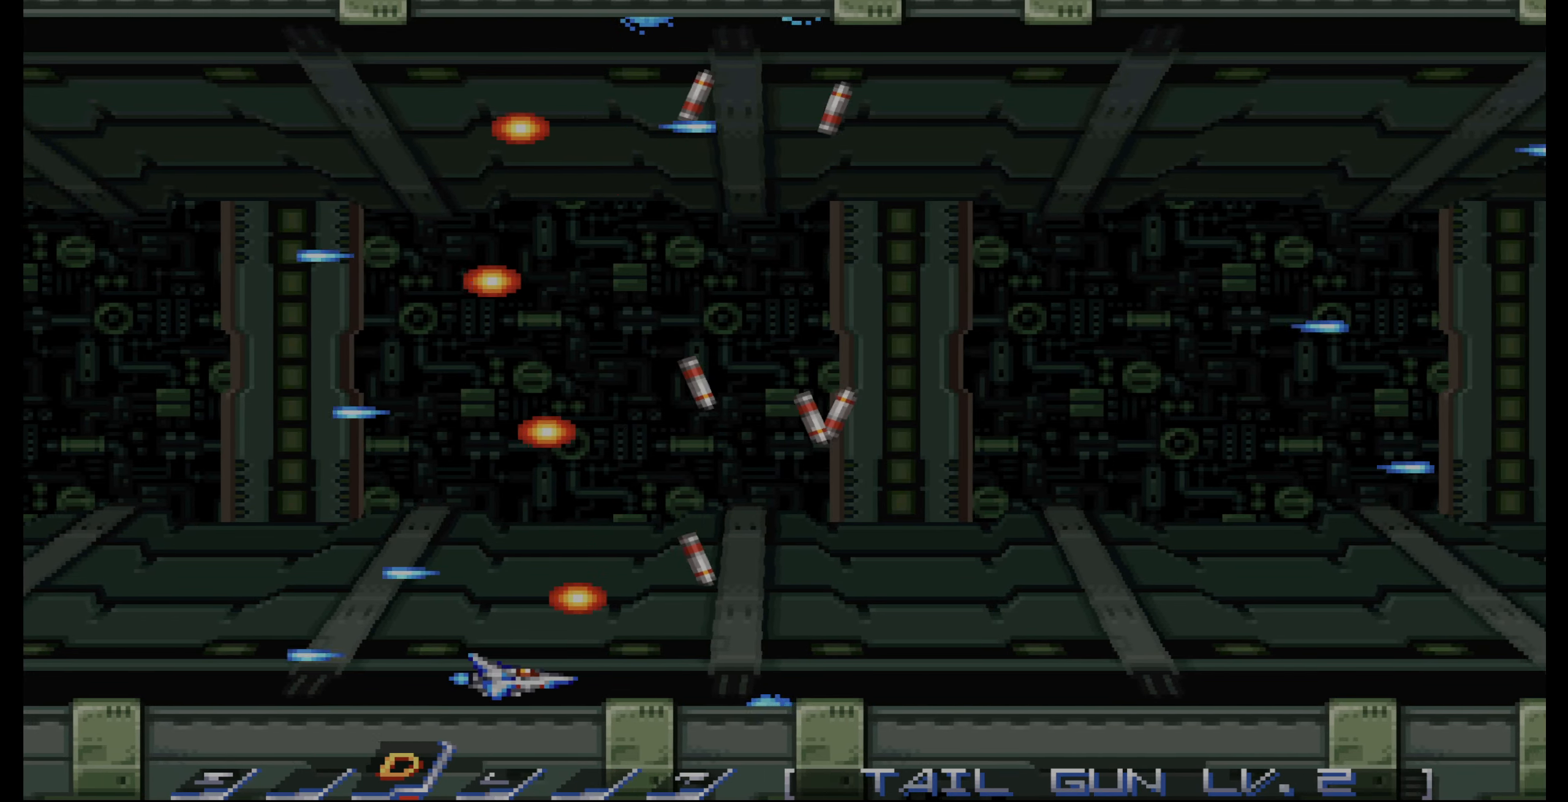
{"dt_ms": 500, "buttons": ["CROSS"], "events": [[317, "DPAD_LEFT", "down"], [384, "DPAD_LEFT", "up"]]}
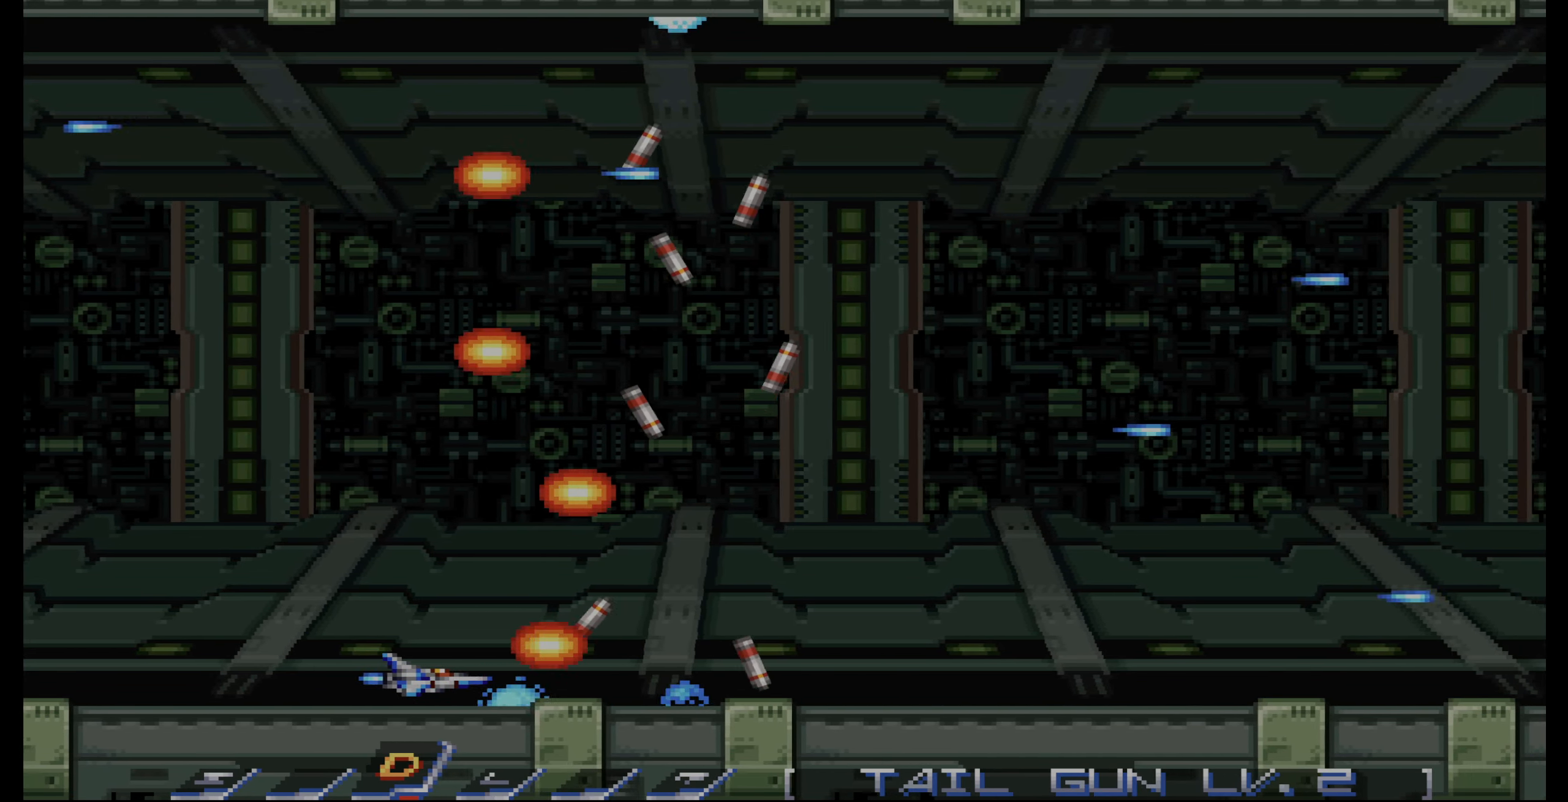
{"dt_ms": 500, "buttons": ["DPAD_LEFT"], "events": [[17, "DPAD_RIGHT", "down"], [84, "CROSS", "up"], [500, "DPAD_LEFT", "down"], [500, "DPAD_RIGHT", "up"]]}
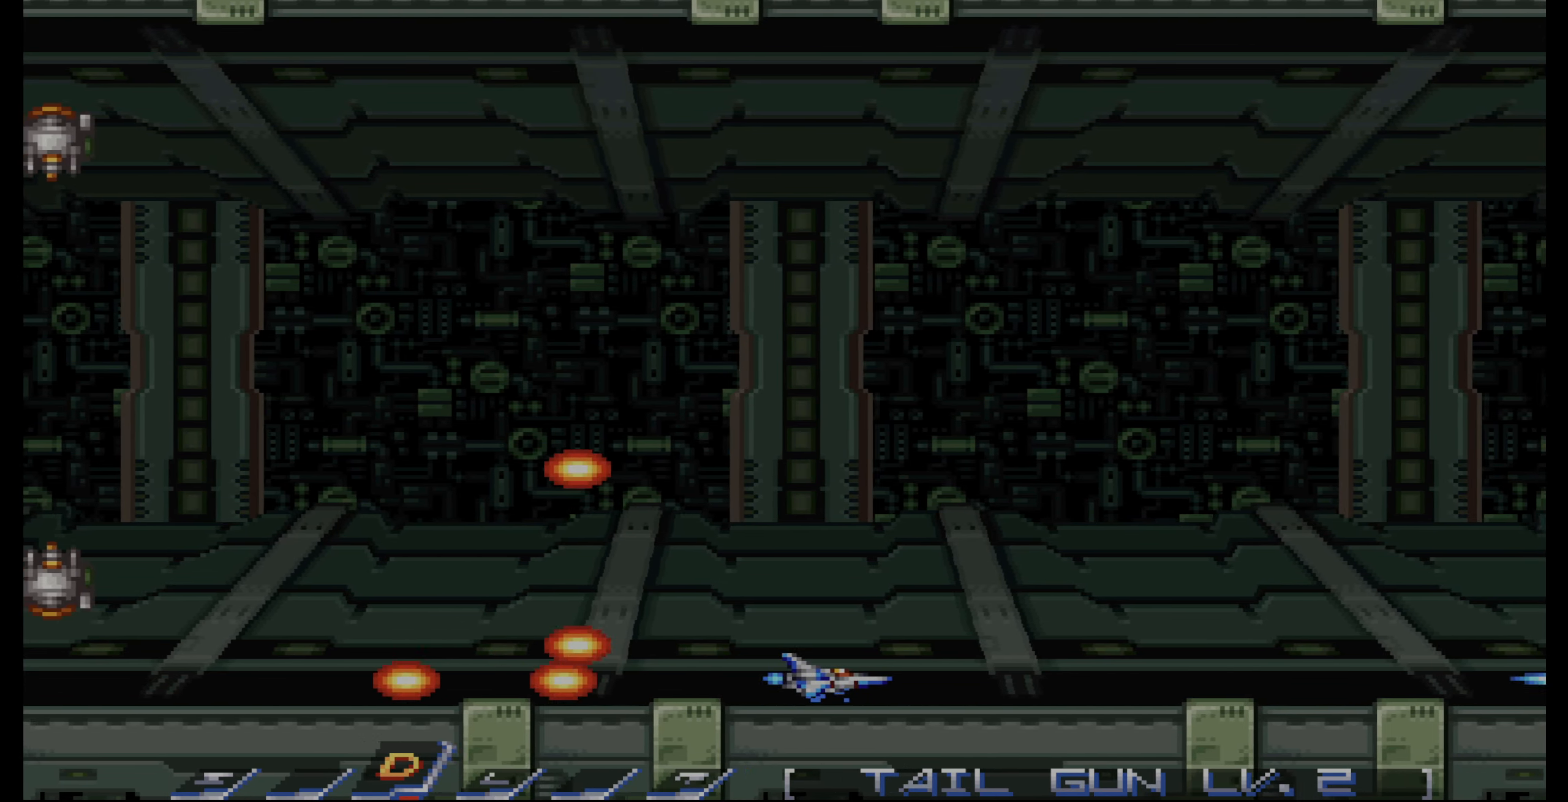
{"dt_ms": 500, "buttons": ["CROSS", "DPAD_LEFT"], "events": [[100, "CROSS", "down"]]}
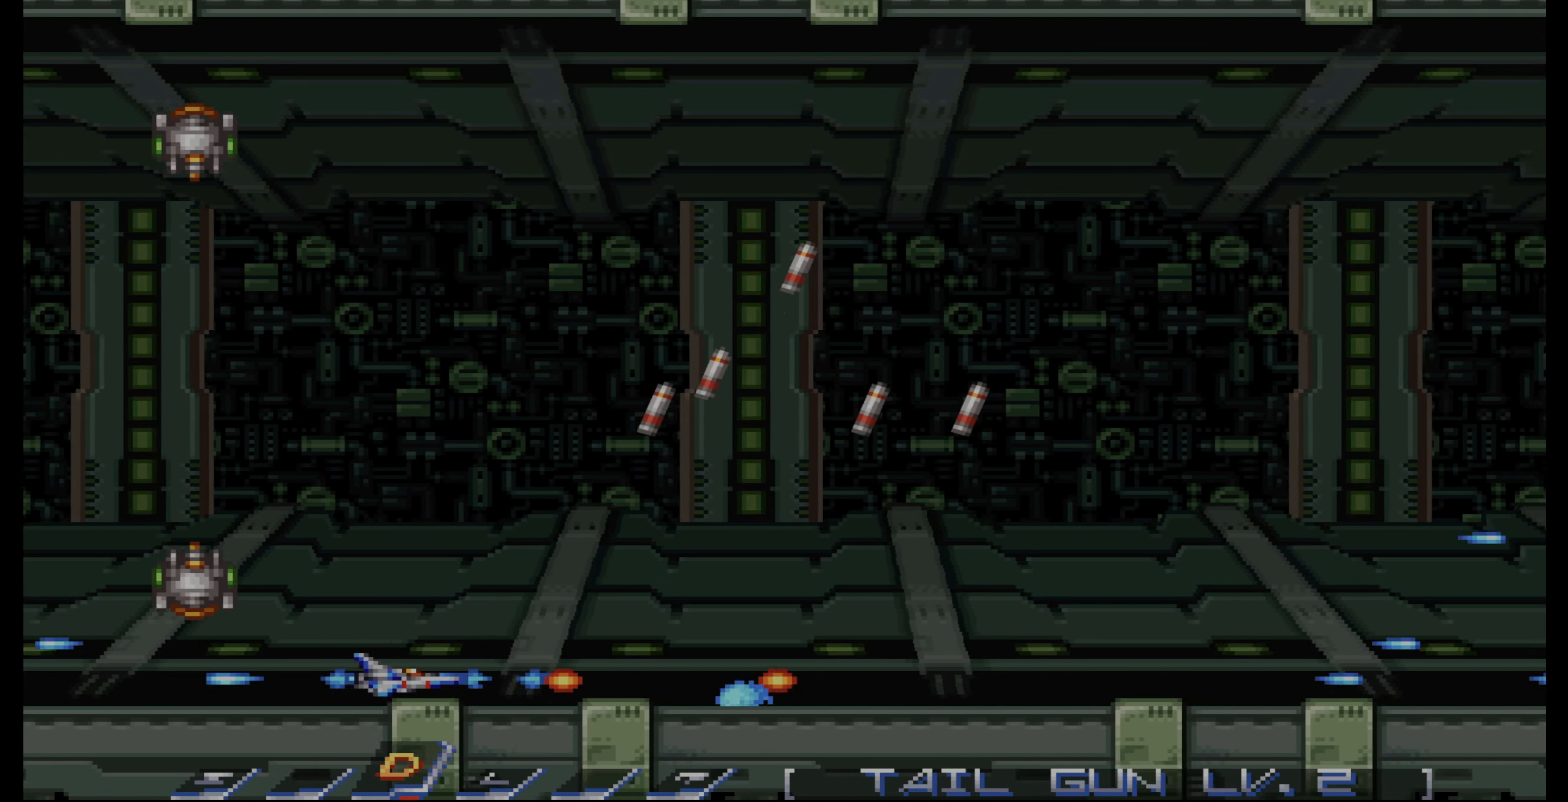
{"dt_ms": 500, "buttons": ["CROSS", "DPAD_RIGHT"], "events": [[184, "DPAD_LEFT", "up"], [184, "DPAD_RIGHT", "down"]]}
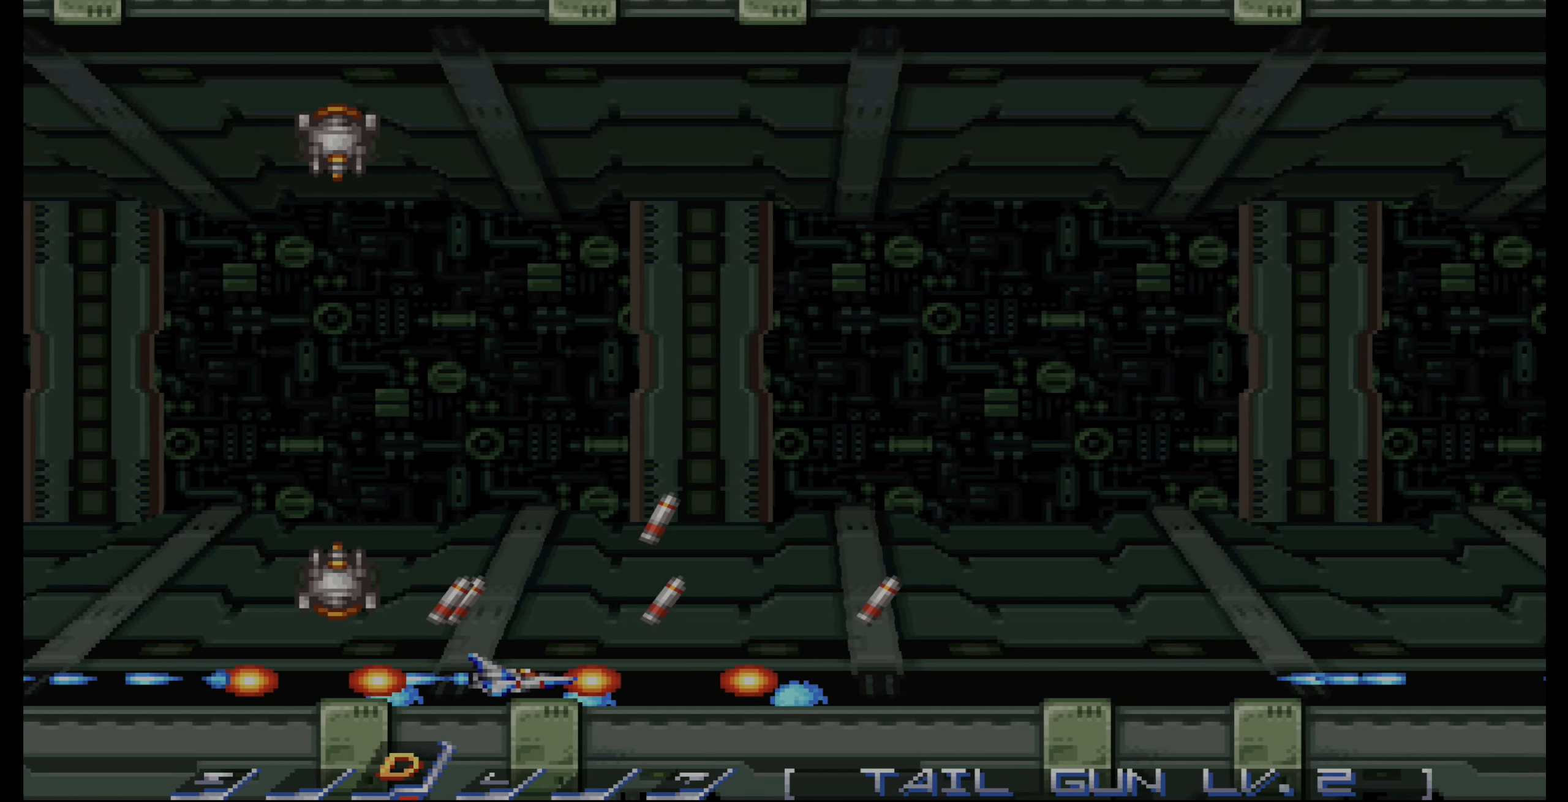
{"dt_ms": 500, "buttons": ["CROSS", "DPAD_LEFT"], "events": [[417, "DPAD_RIGHT", "up"], [484, "DPAD_LEFT", "down"]]}
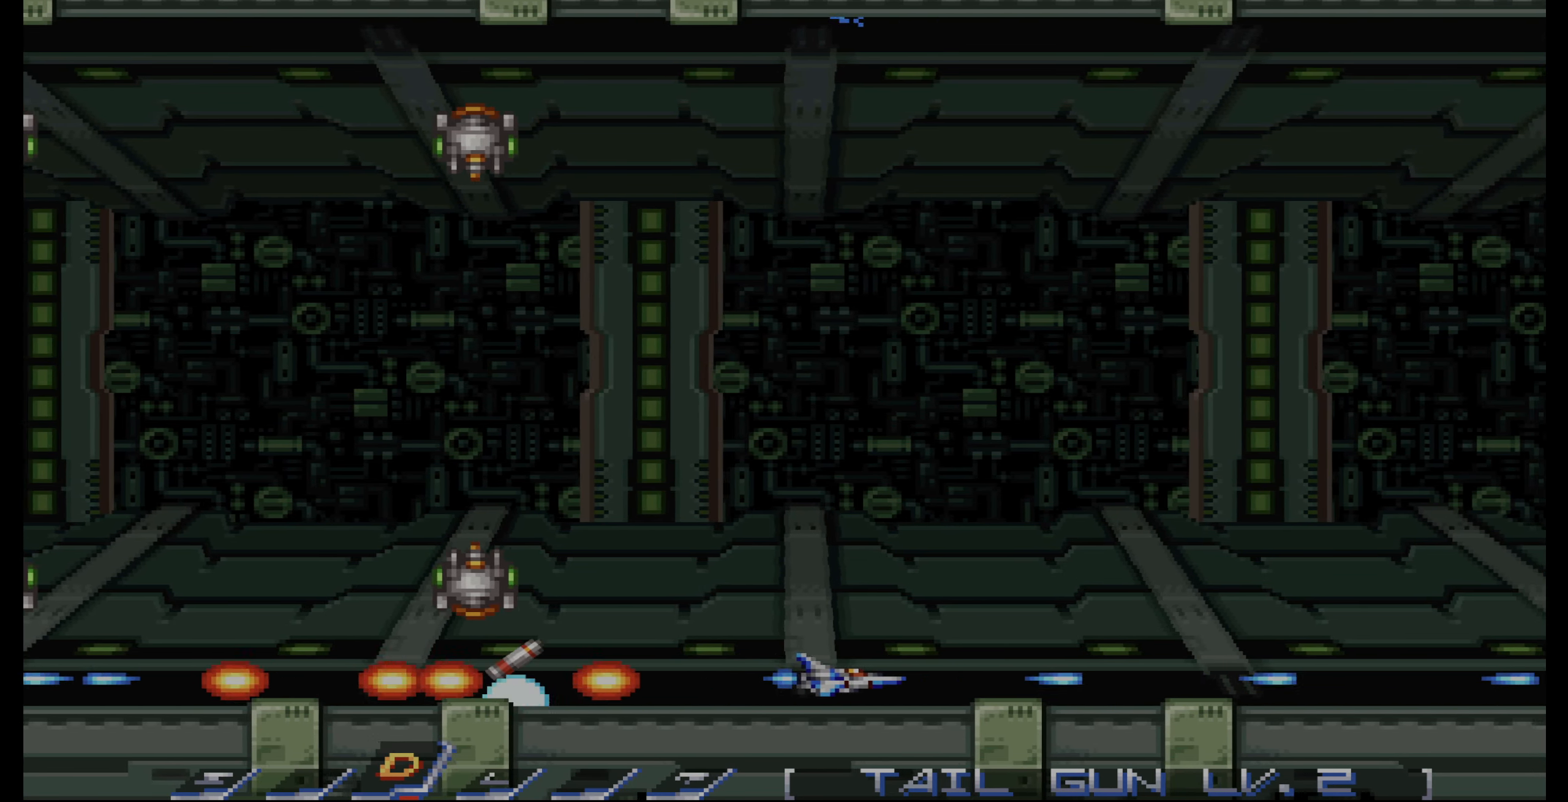
{"dt_ms": 500, "buttons": ["CROSS"], "events": [[184, "DPAD_LEFT", "up"]]}
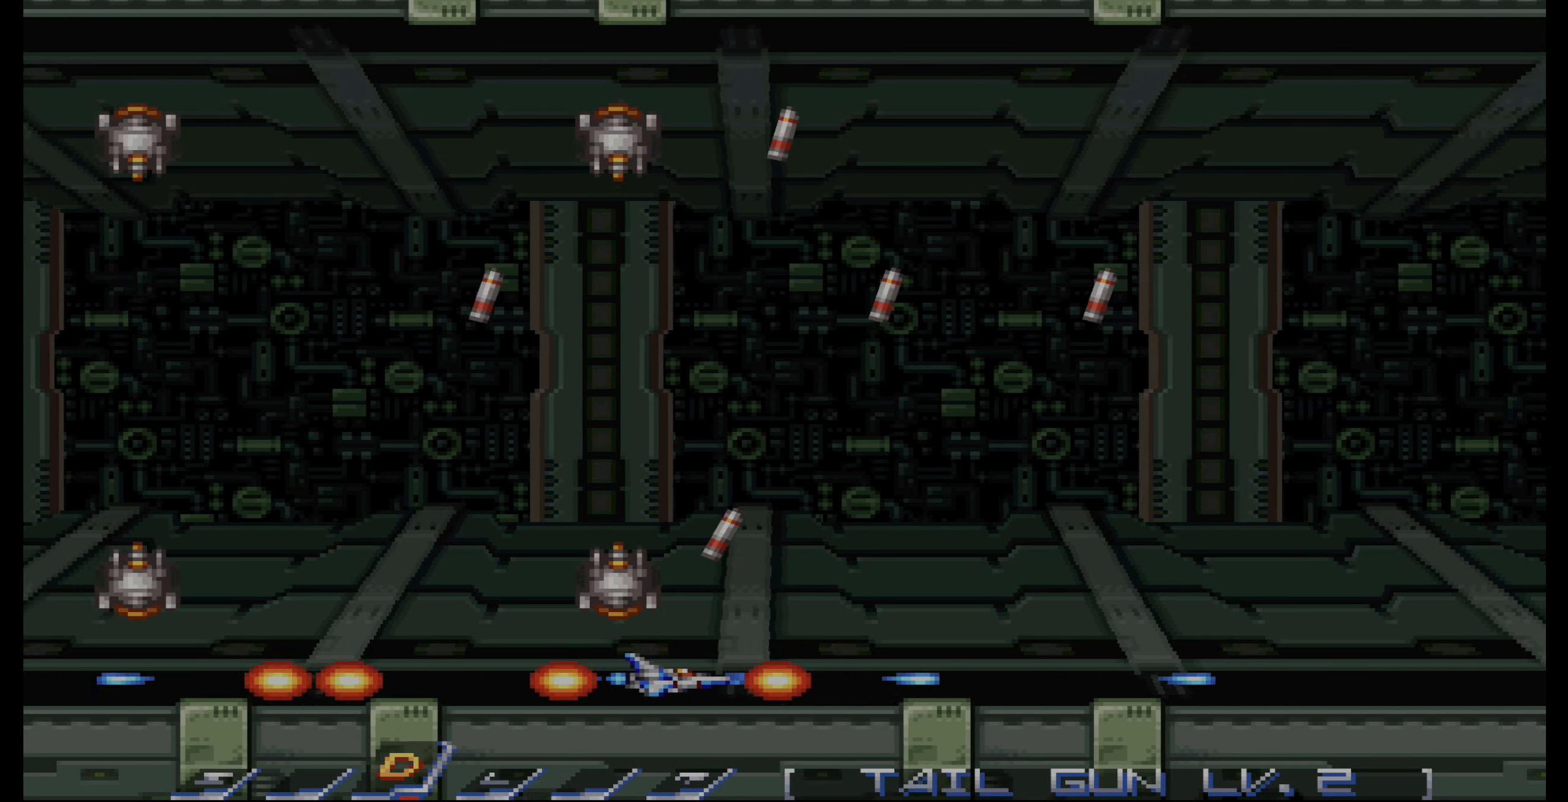
{"dt_ms": 500, "buttons": ["CROSS"], "events": []}
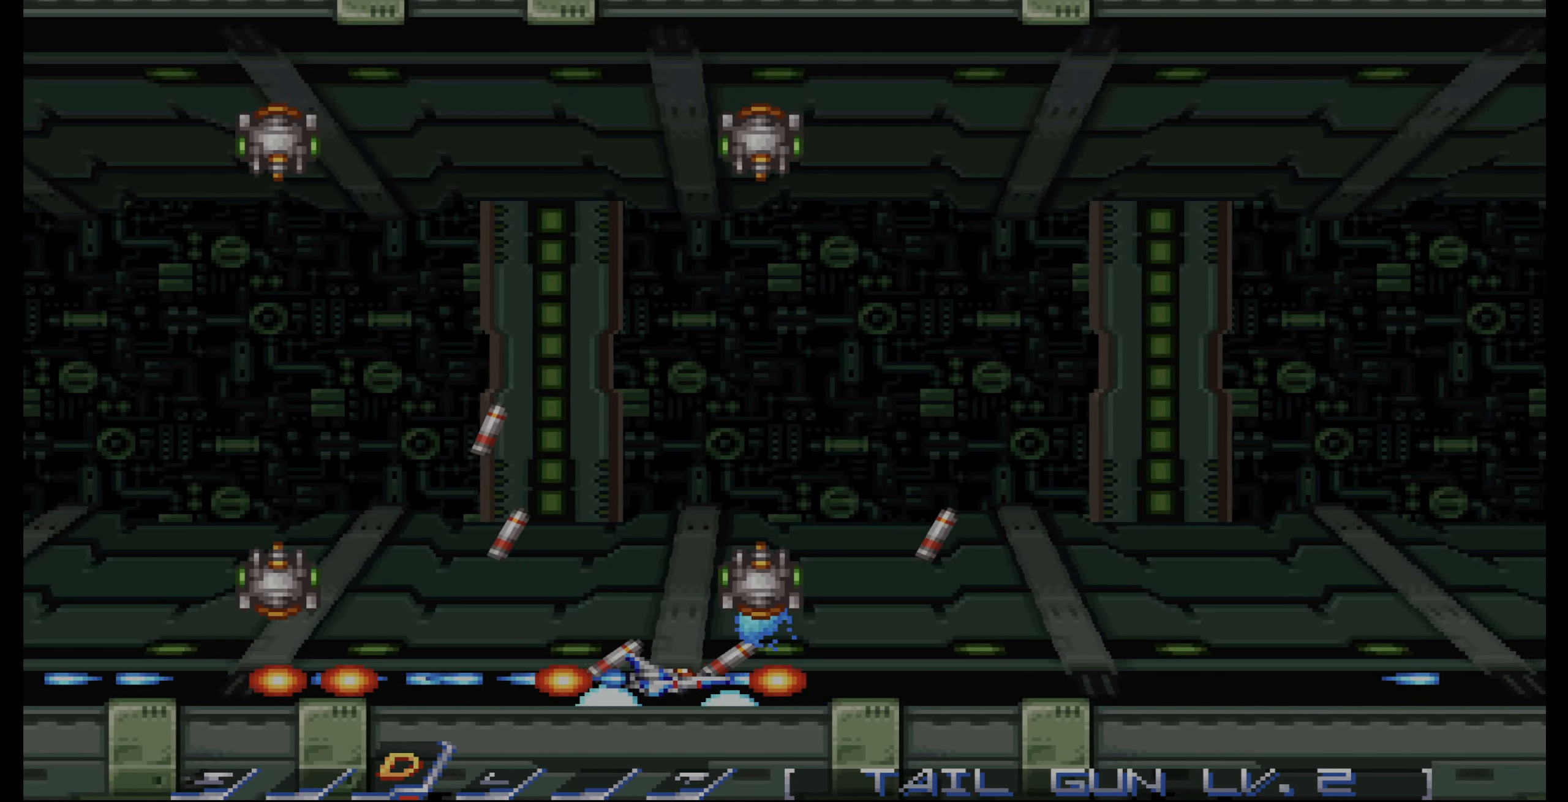
{"dt_ms": 500, "buttons": ["CROSS"], "events": []}